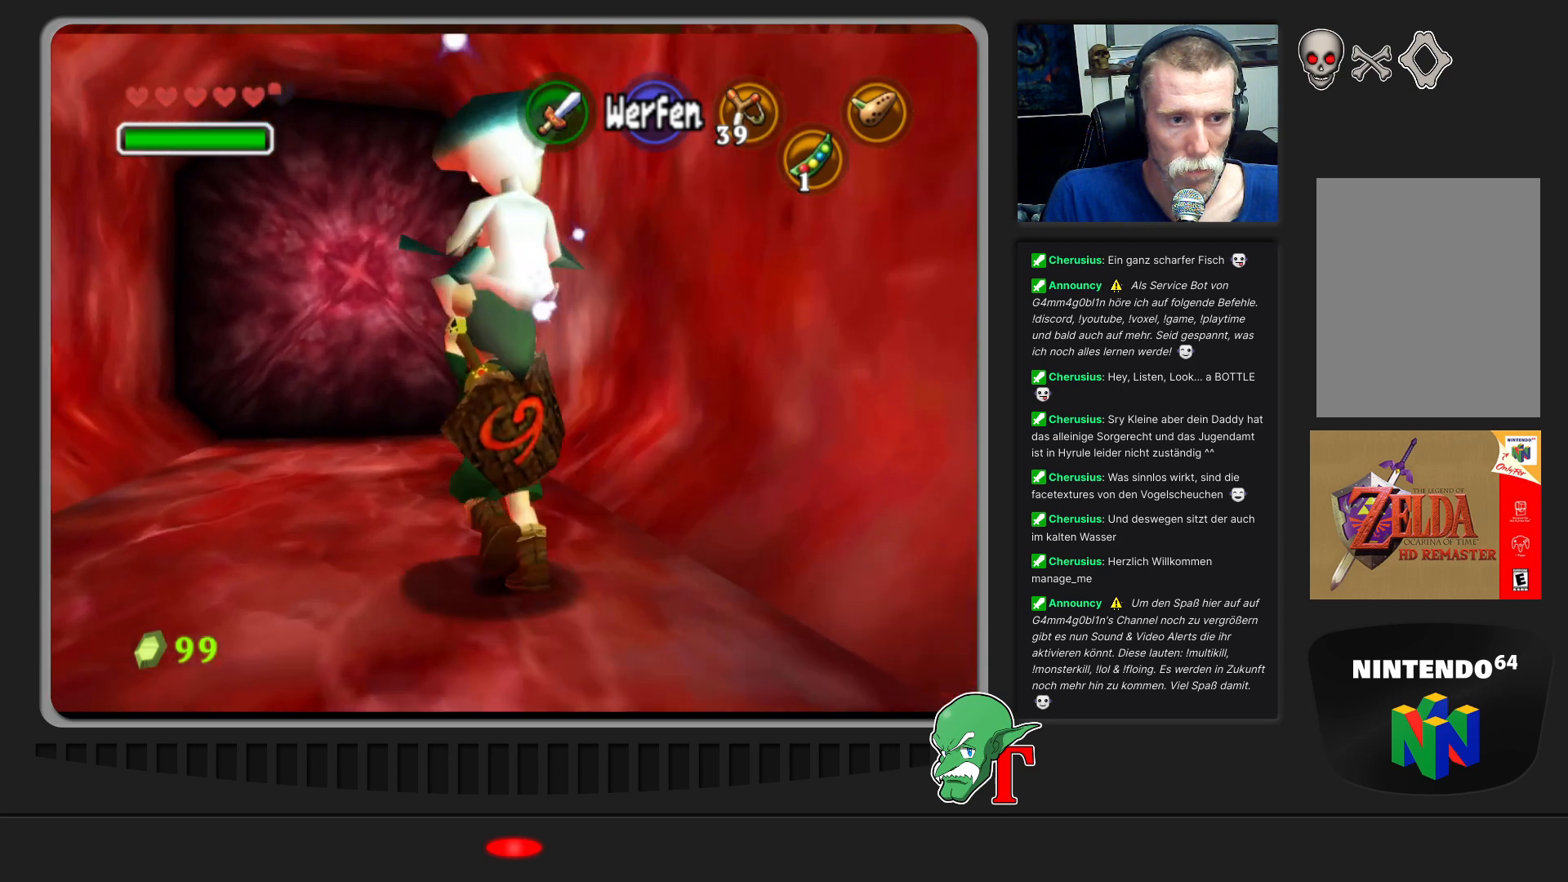
Gameplay with a controller (Nintendo layout); each line is a JSON object with the inputs held at the frame after it. "events" lists button and stick changes between this image and that frame as [ms after this image, input, new state], when the widget could be followed in between. Not read: L3 R3.
{"buttons": [], "left_stick": "up", "events": [[333, "left_stick", "up"]]}
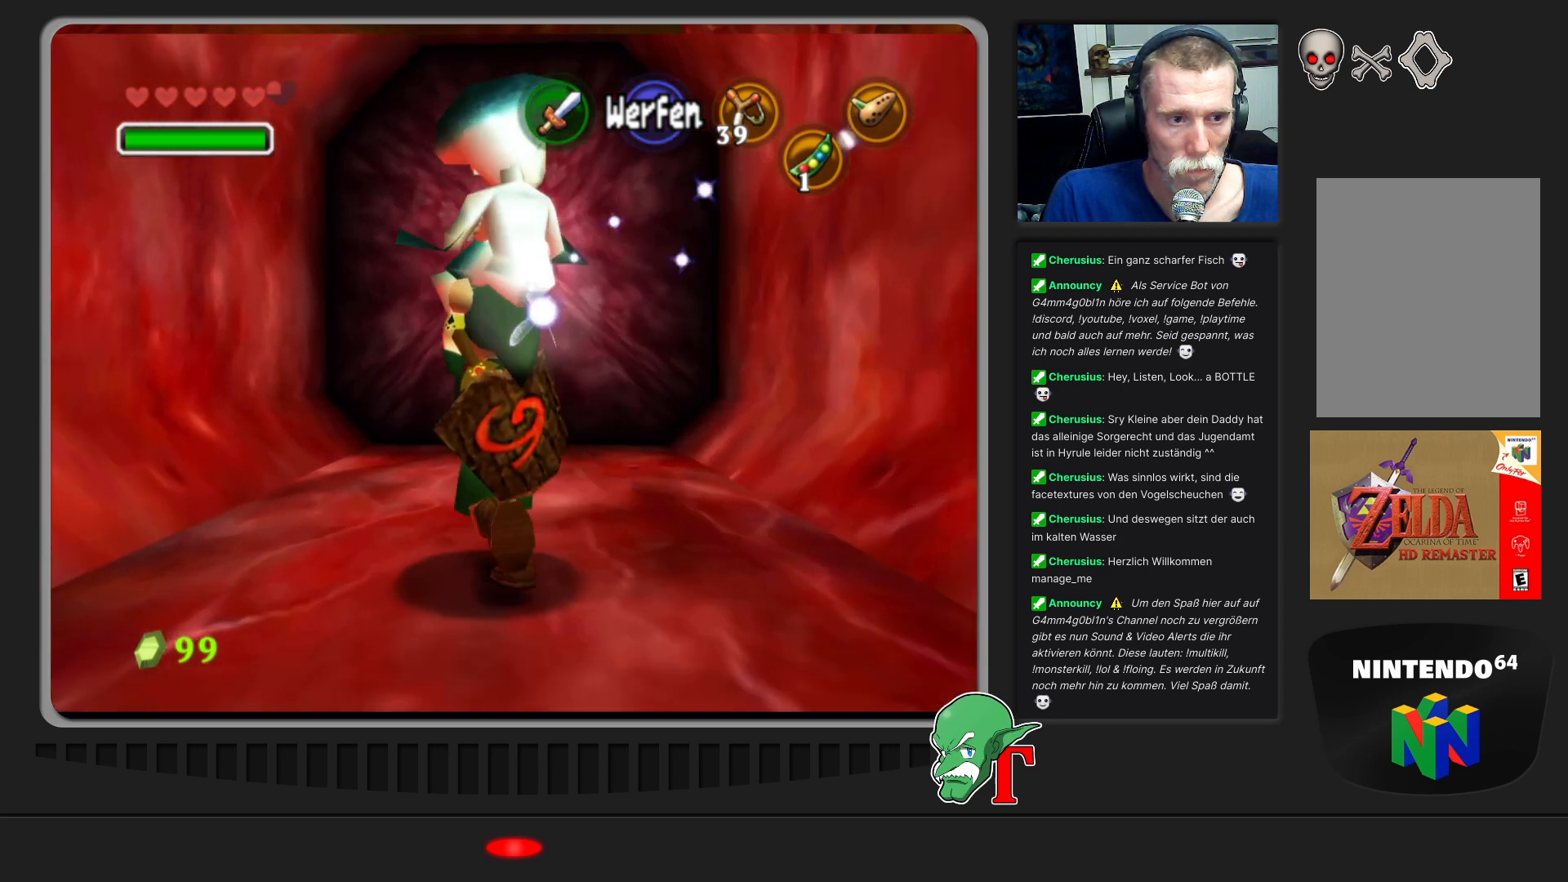
{"buttons": [], "left_stick": "up", "events": []}
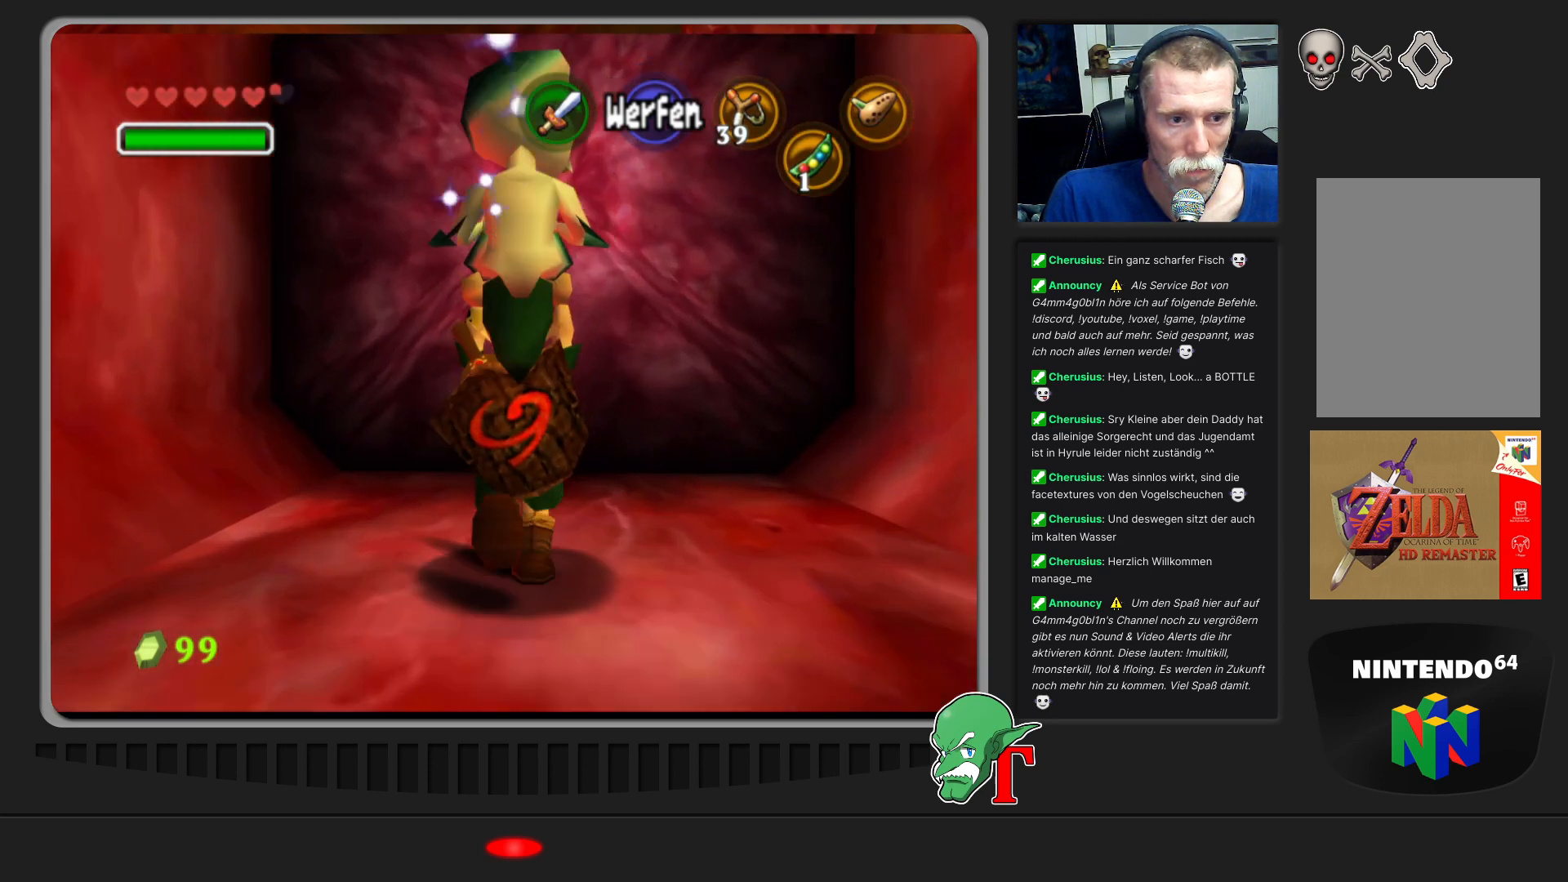
{"buttons": [], "left_stick": "center", "events": [[467, "left_stick", "center"]]}
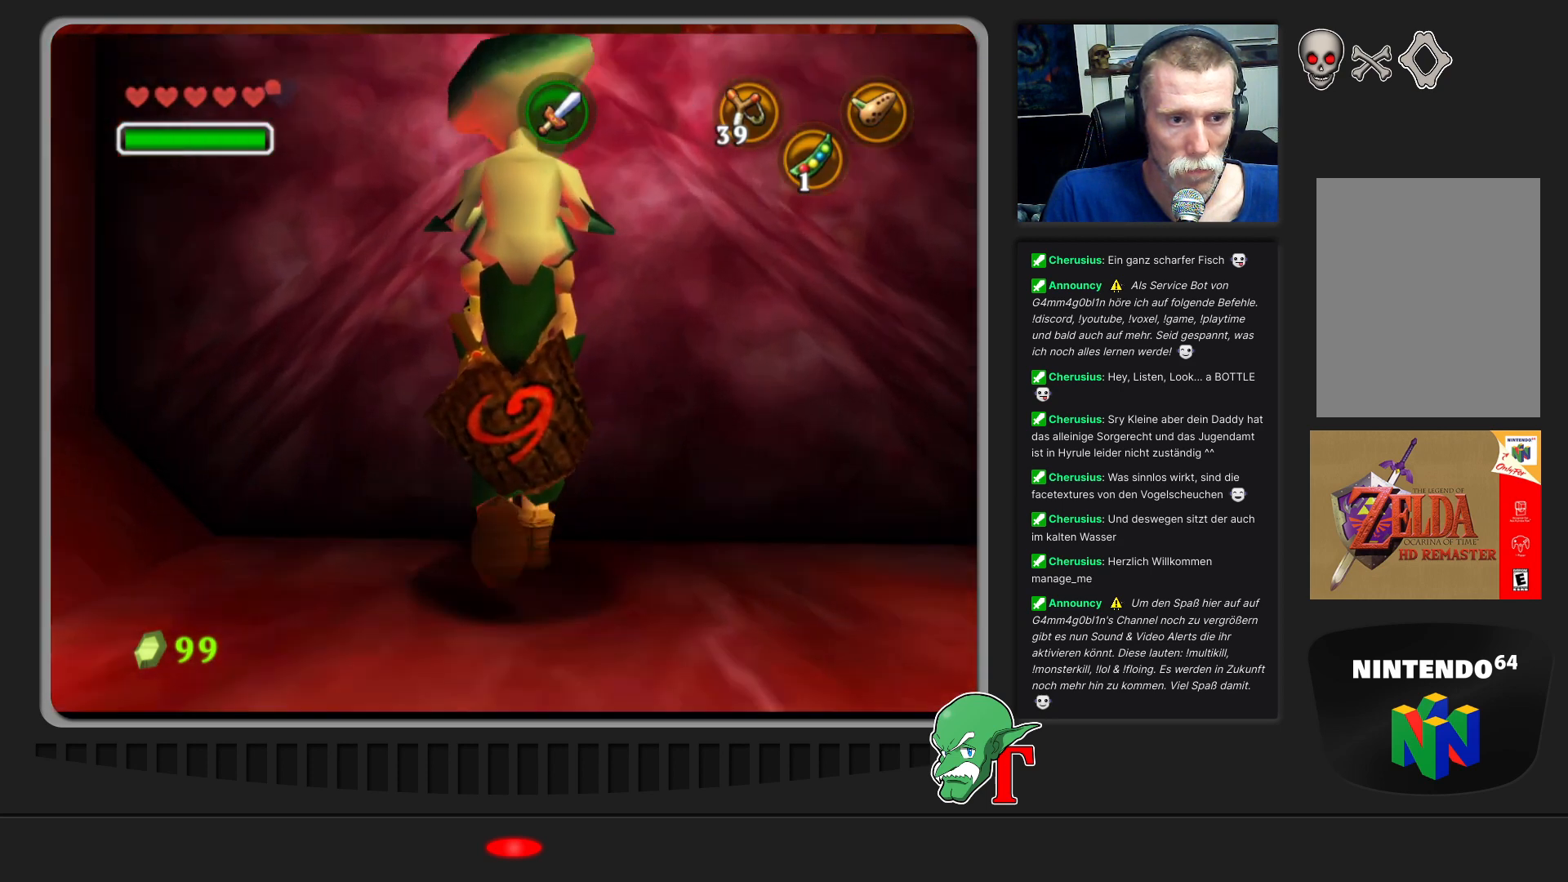
{"buttons": [], "left_stick": "center", "events": [[33, "A", "down"], [133, "A", "up"]]}
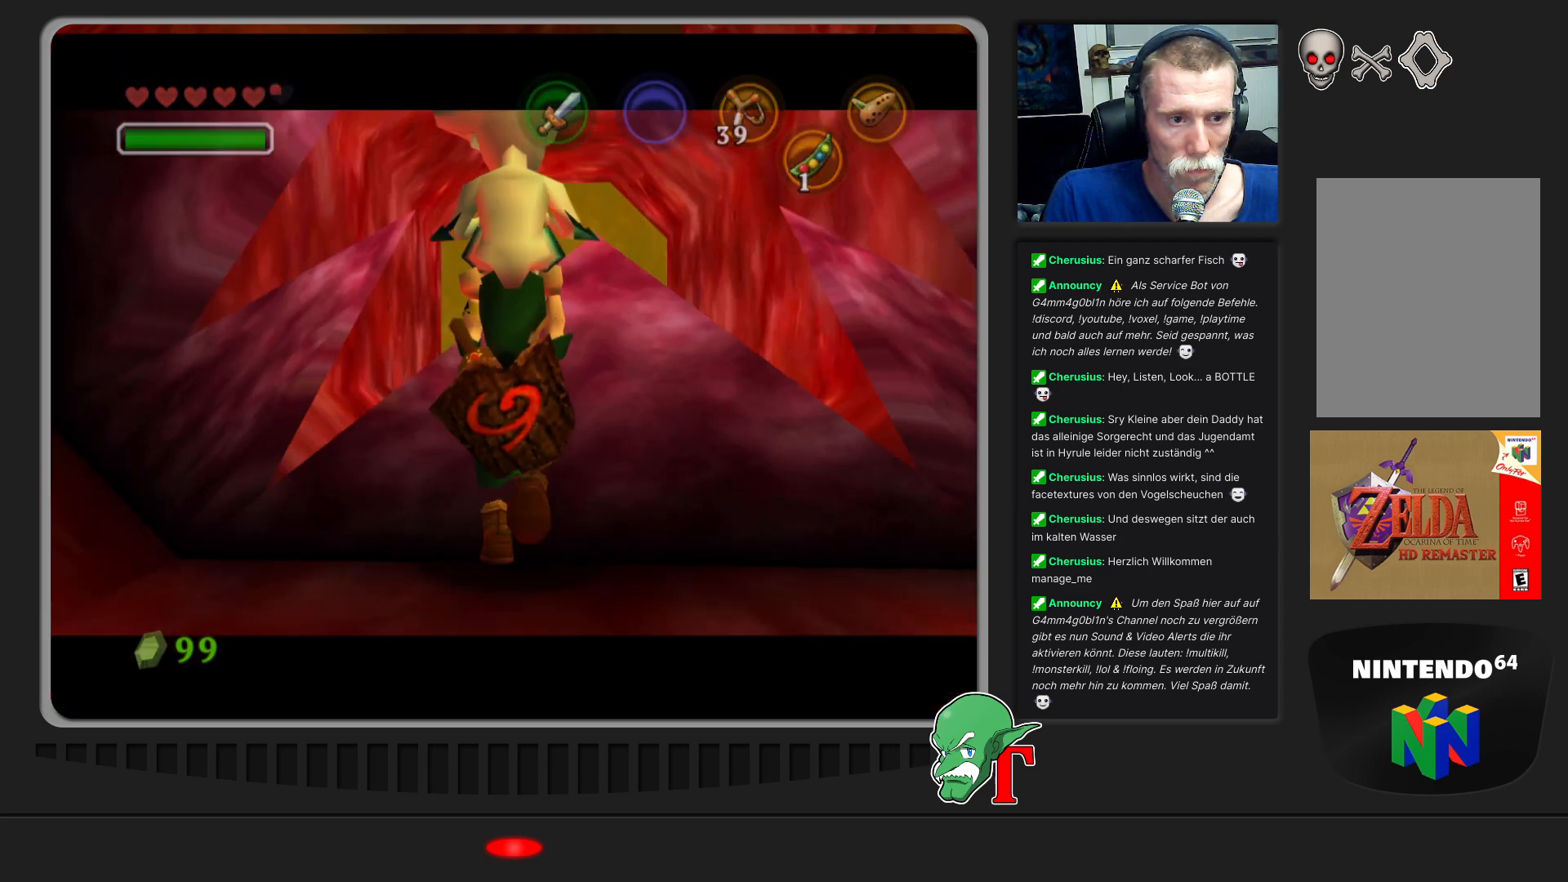
{"buttons": [], "left_stick": "center", "events": []}
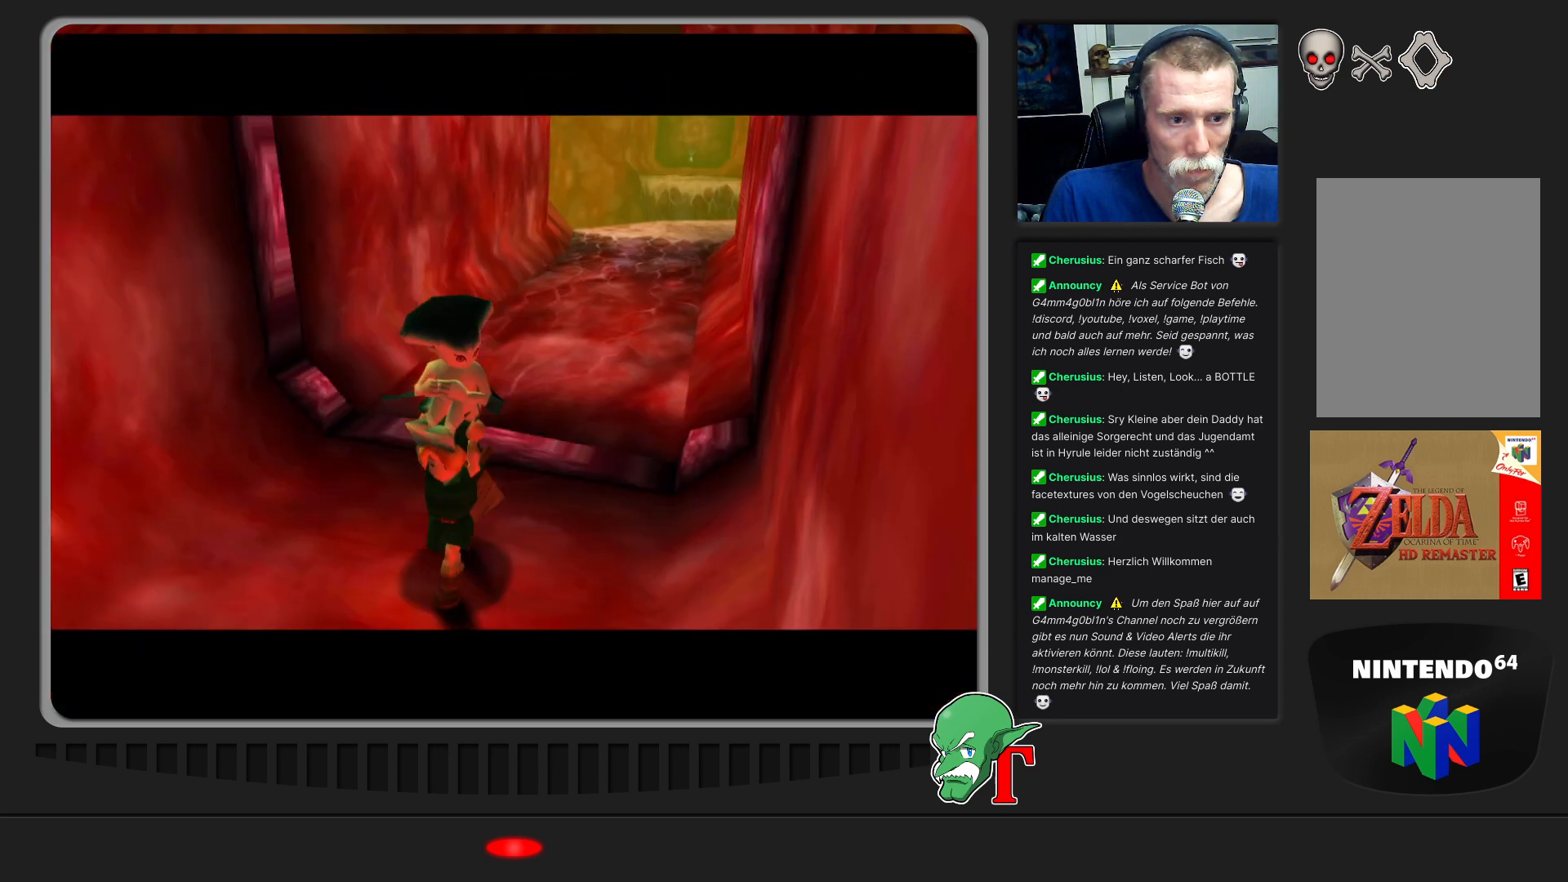
{"buttons": [], "left_stick": "center", "events": [[200, "left_stick", "up"], [433, "left_stick", "center"]]}
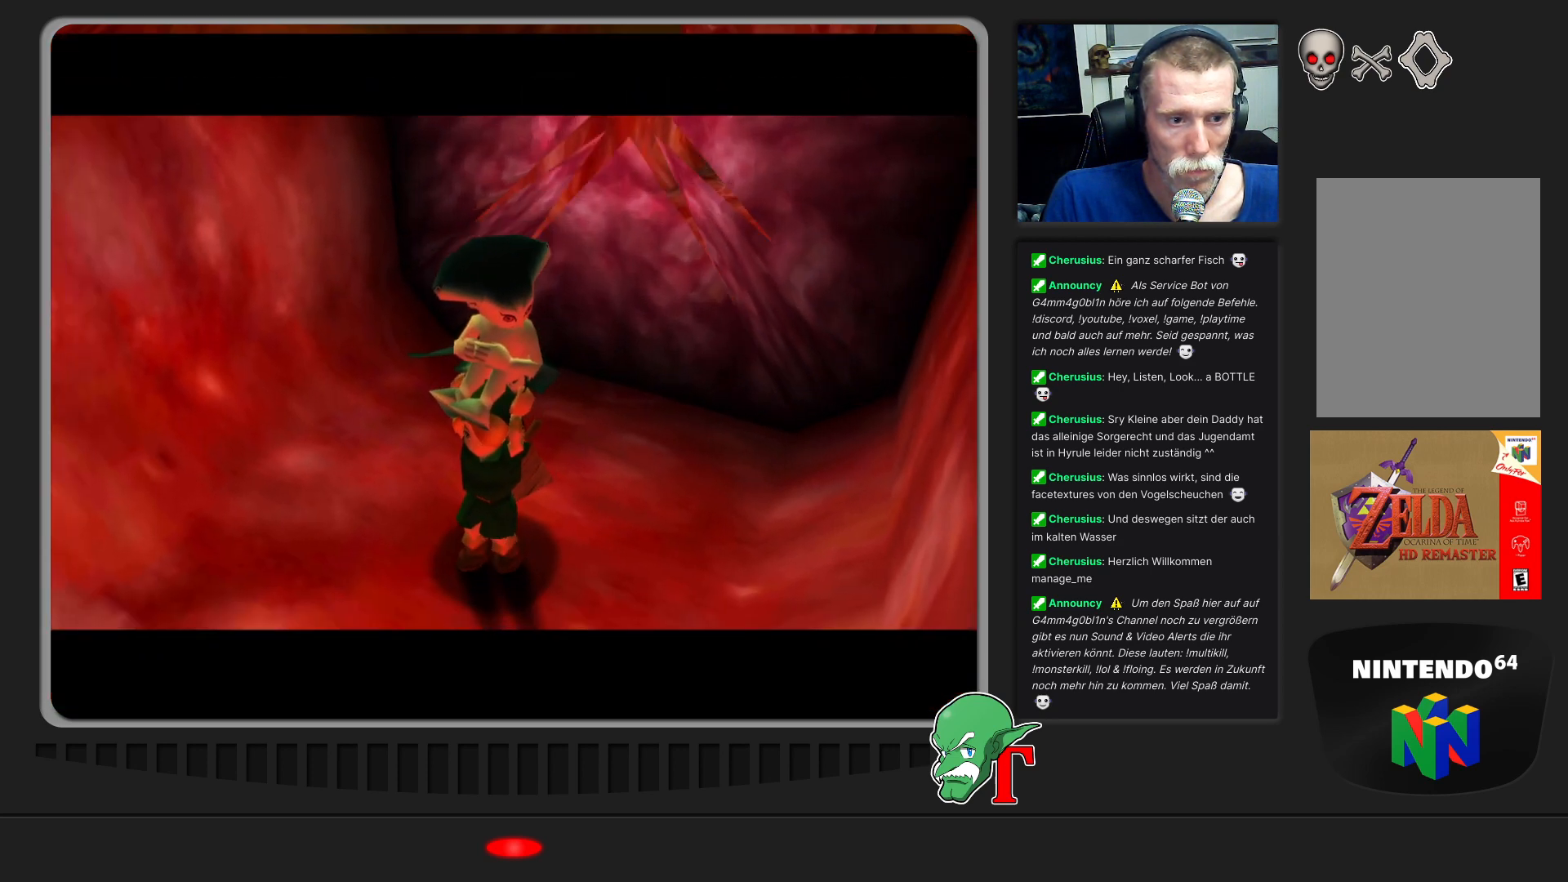
{"buttons": [], "left_stick": "up-left", "events": [[233, "left_stick", "up-left"]]}
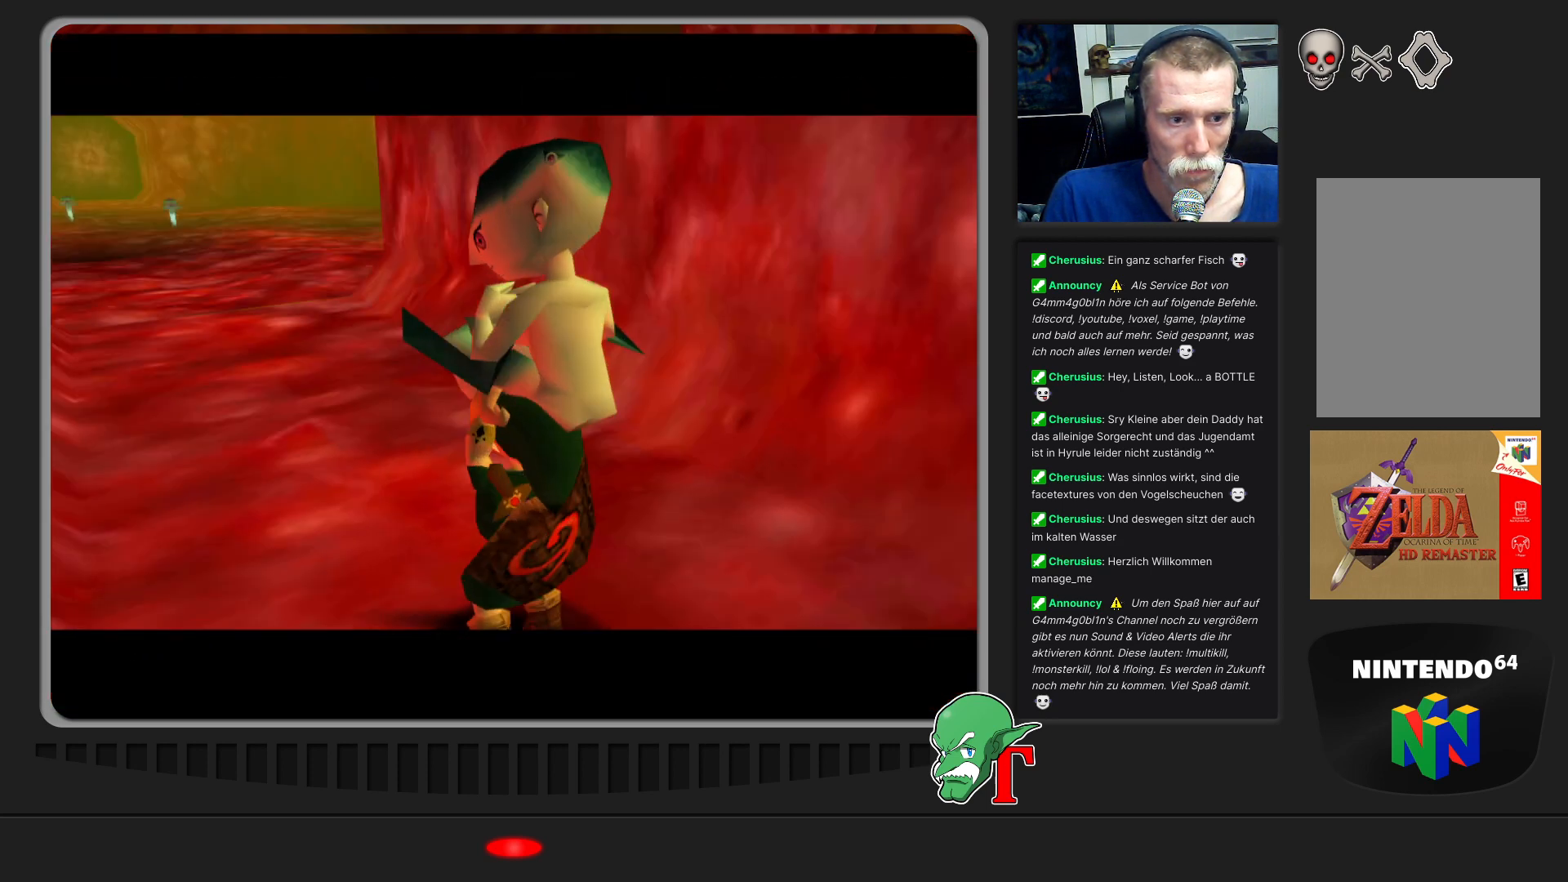
{"buttons": [], "left_stick": "up", "events": [[300, "left_stick", "up"]]}
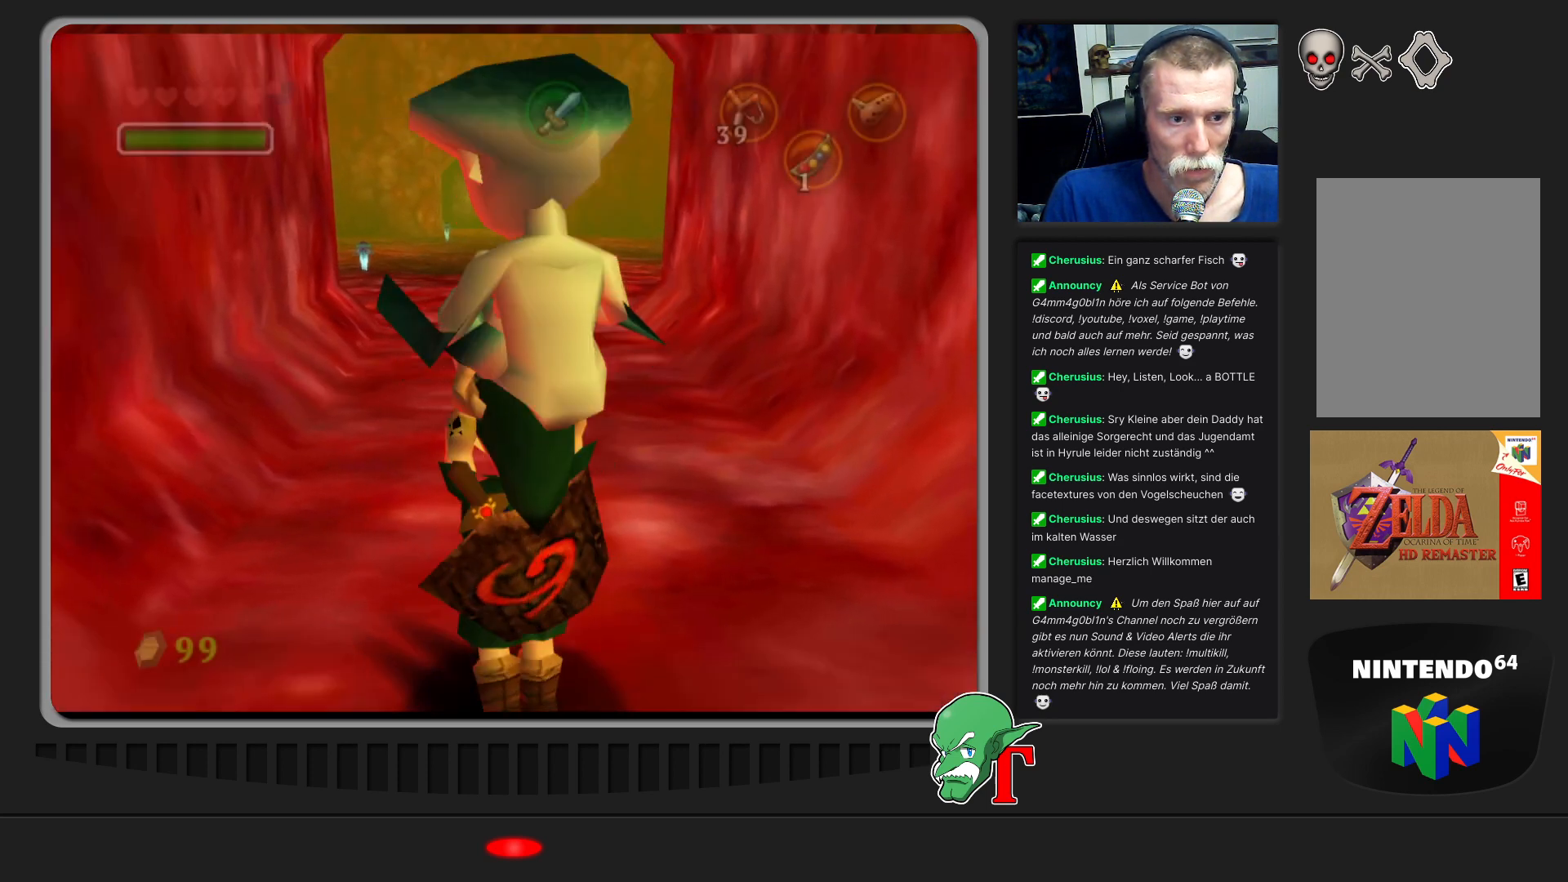
{"buttons": [], "left_stick": "up", "events": []}
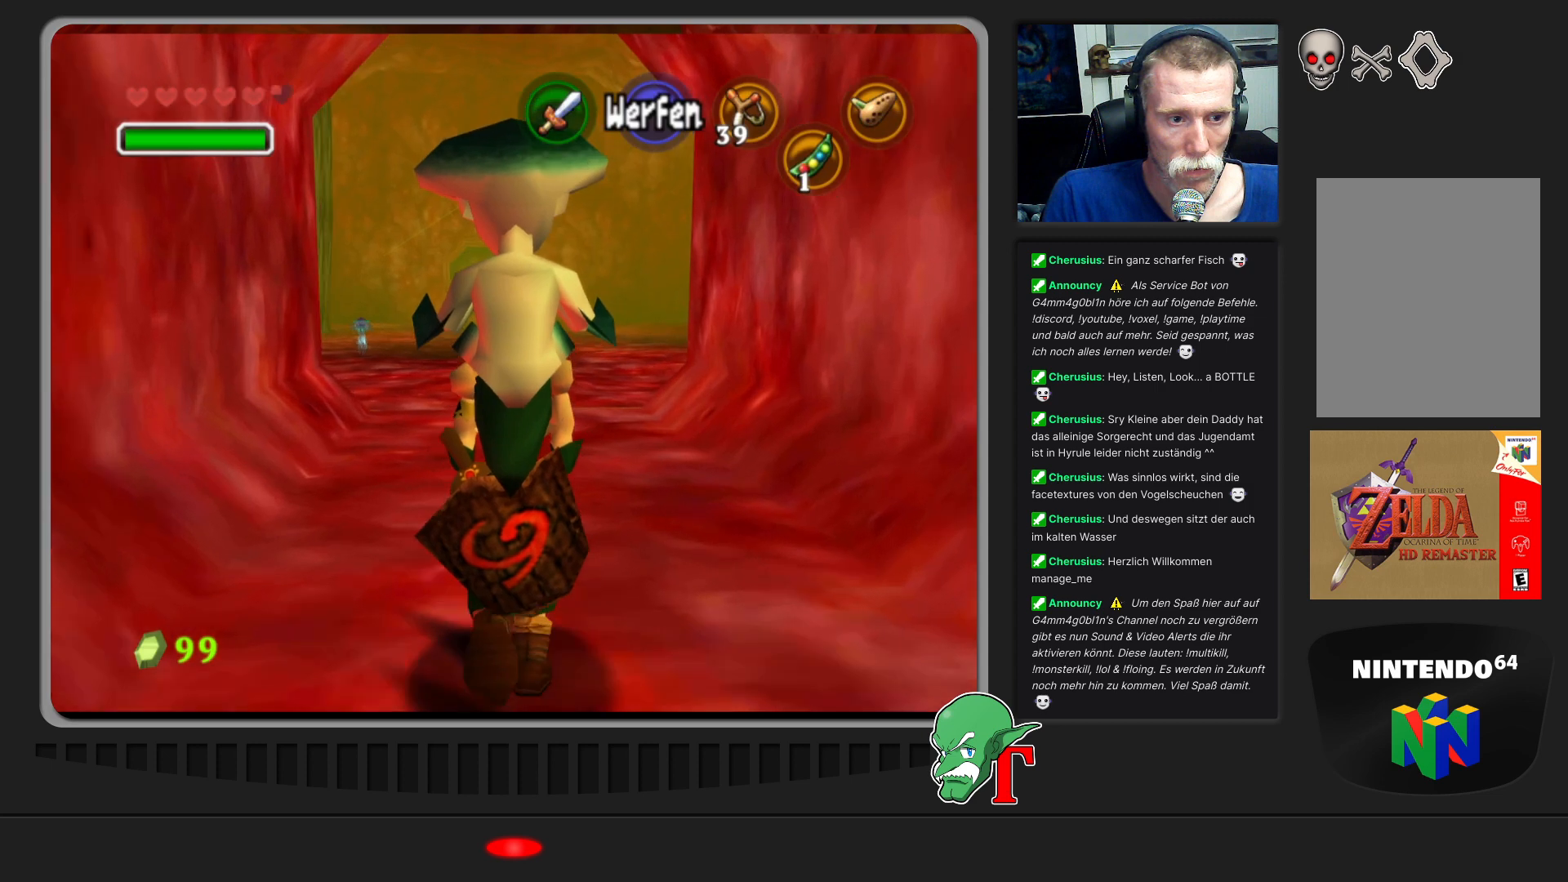
{"buttons": [], "left_stick": "up", "events": []}
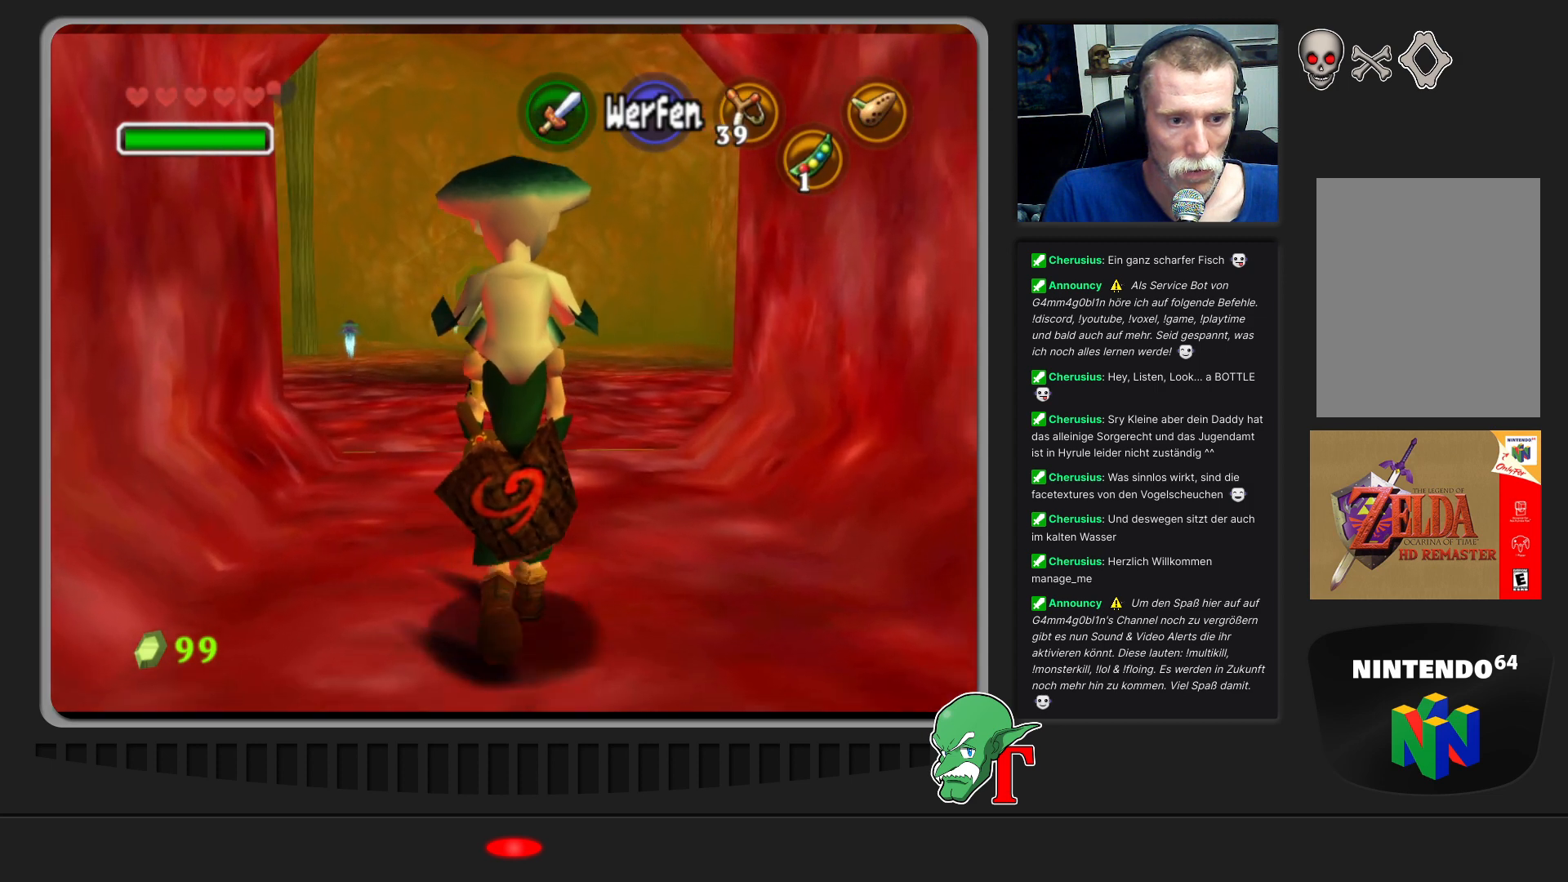
{"buttons": [], "left_stick": "up", "events": []}
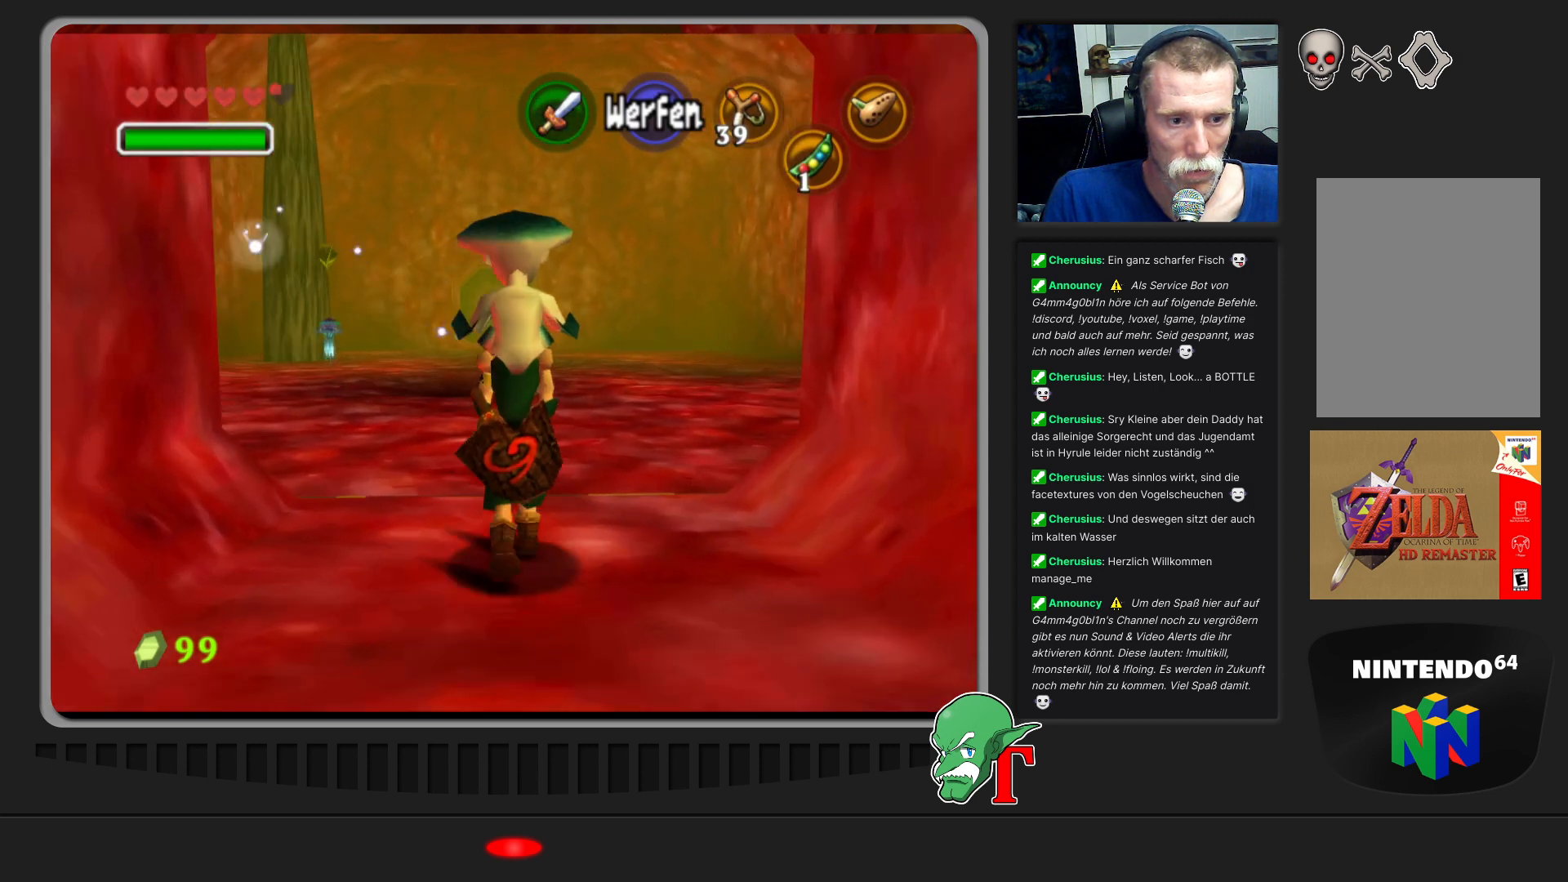
{"buttons": [], "left_stick": "up-right", "events": [[433, "left_stick", "up-right"]]}
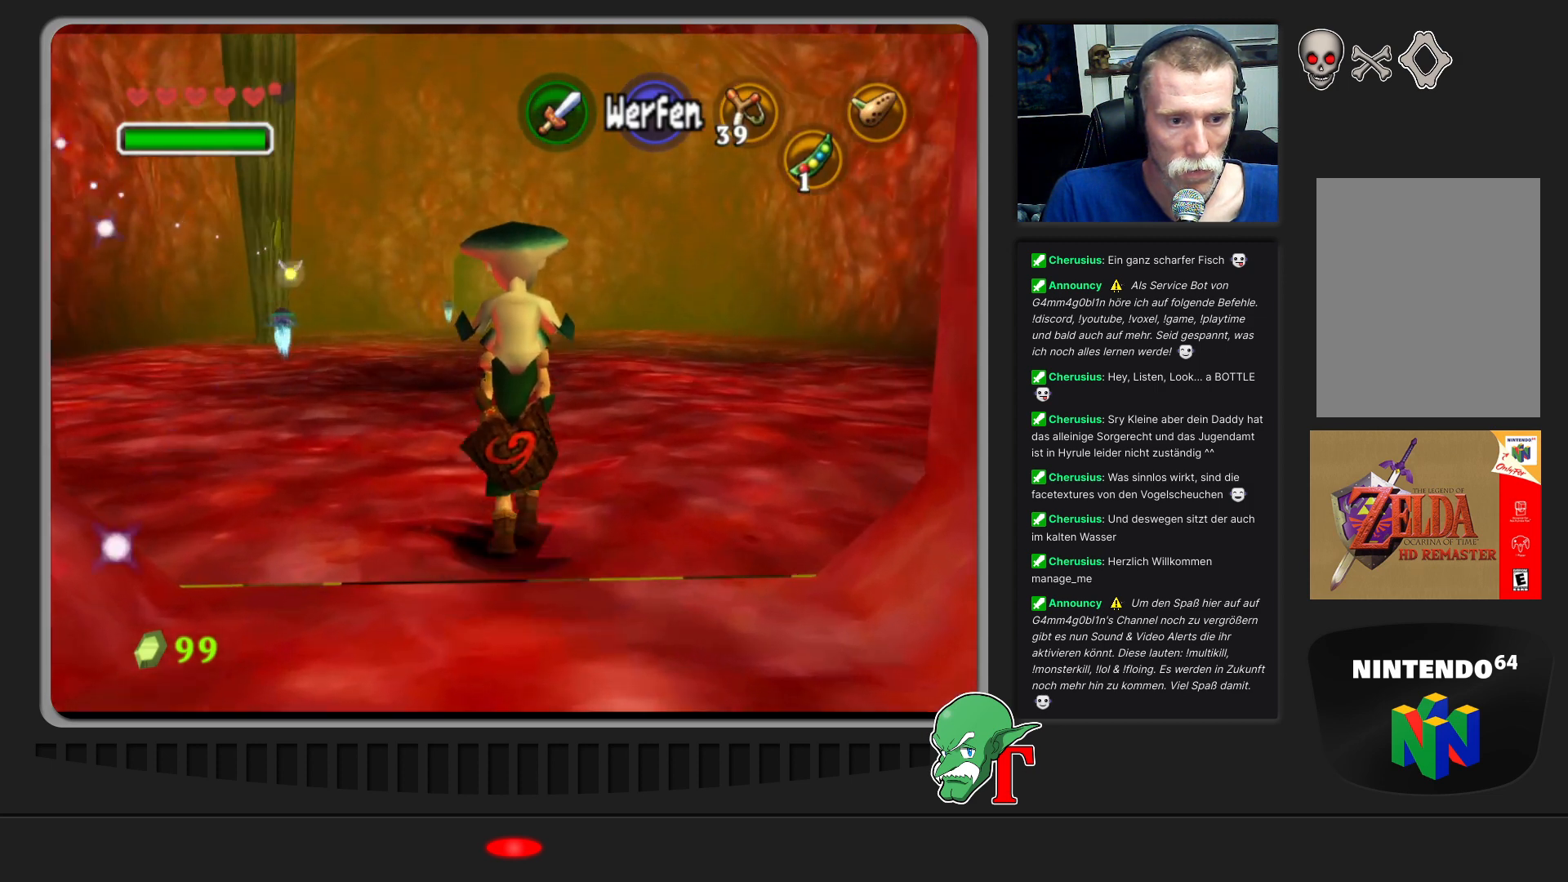
{"buttons": [], "left_stick": "center", "events": [[200, "left_stick", "up"], [300, "left_stick", "center"]]}
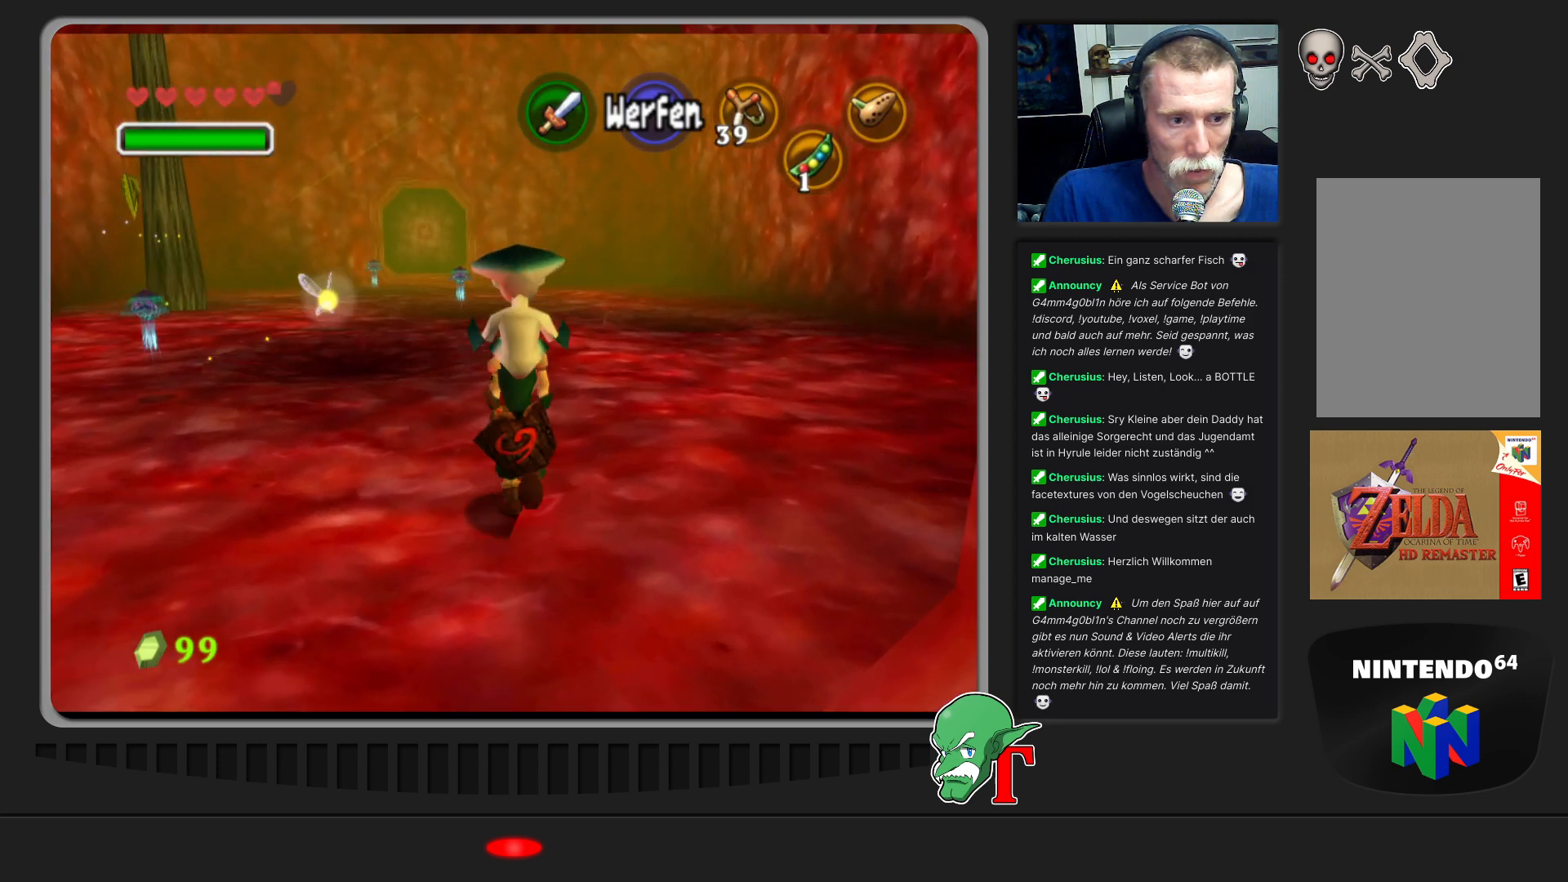
{"buttons": [], "left_stick": "up-right", "events": [[133, "left_stick", "up-right"]]}
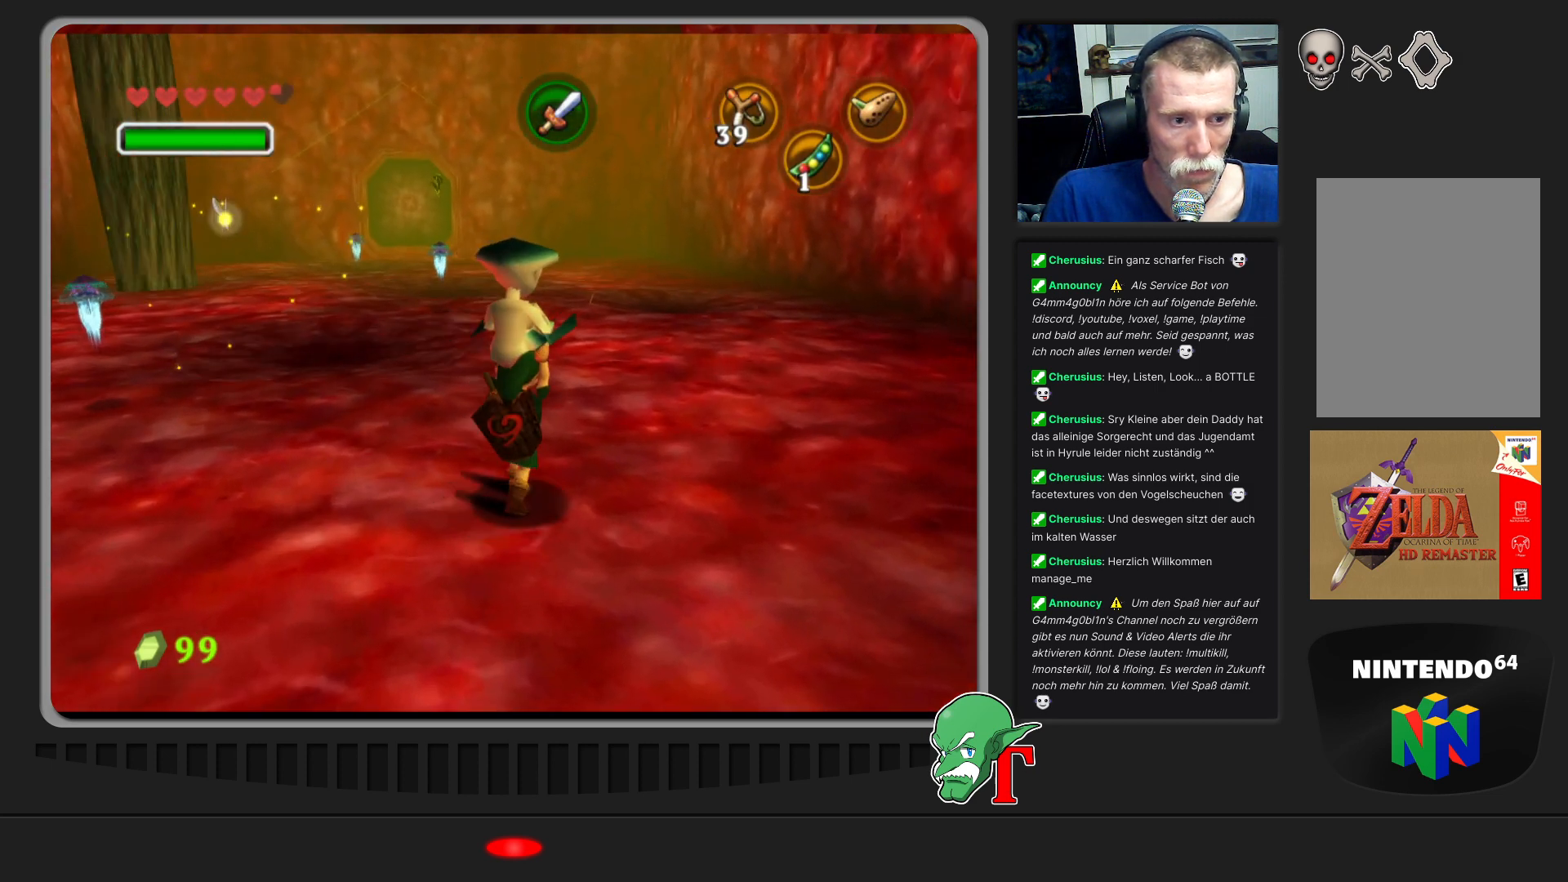
{"buttons": [], "left_stick": "center", "events": [[167, "left_stick", "center"]]}
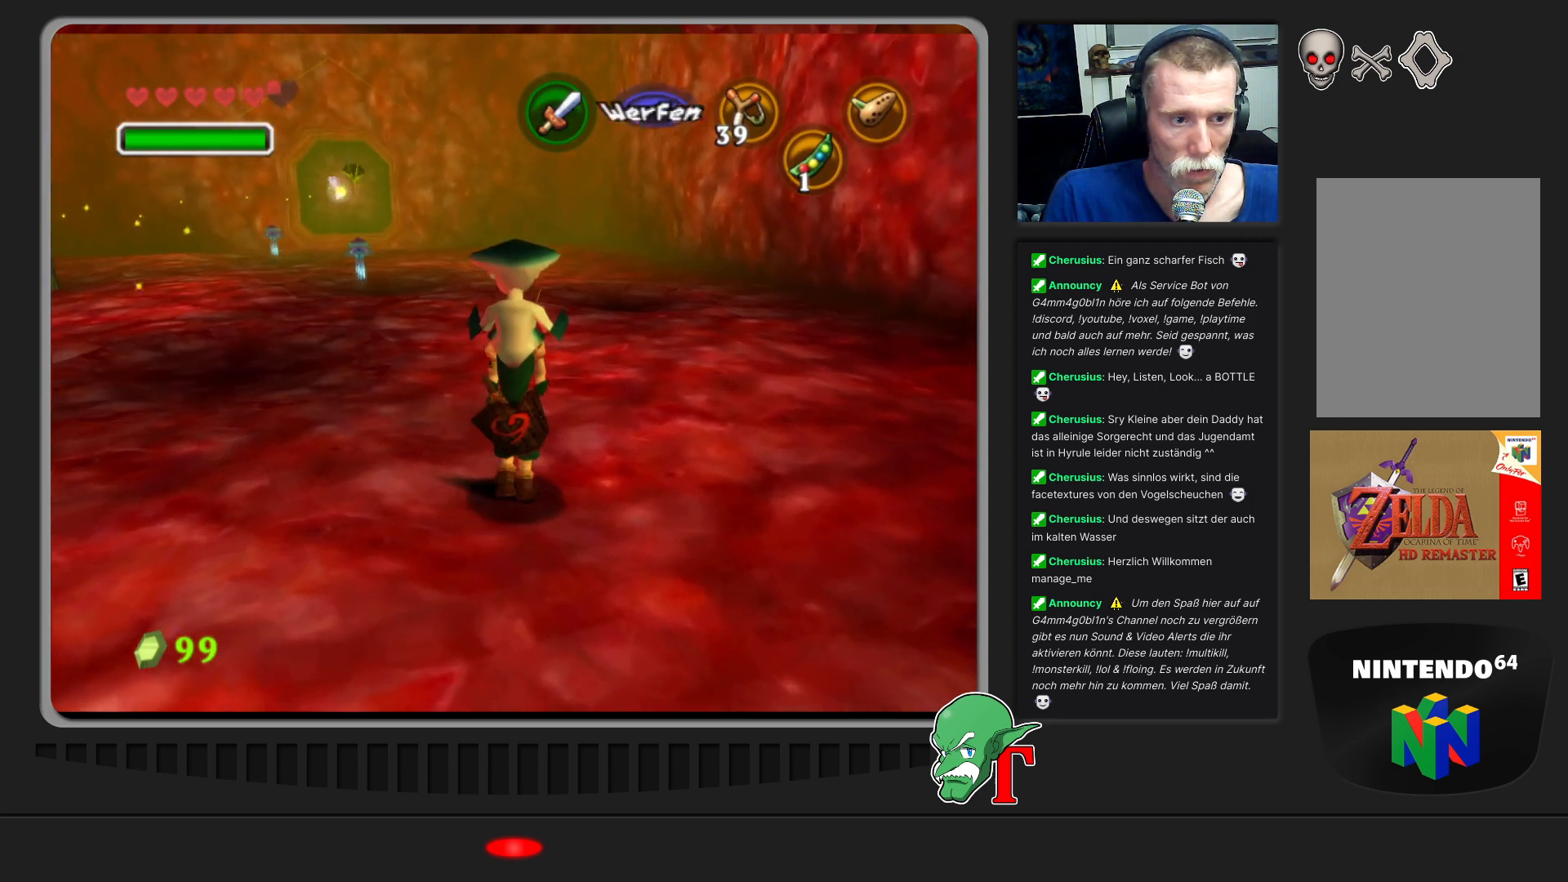
{"buttons": [], "left_stick": "down-left", "events": [[233, "left_stick", "down-left"]]}
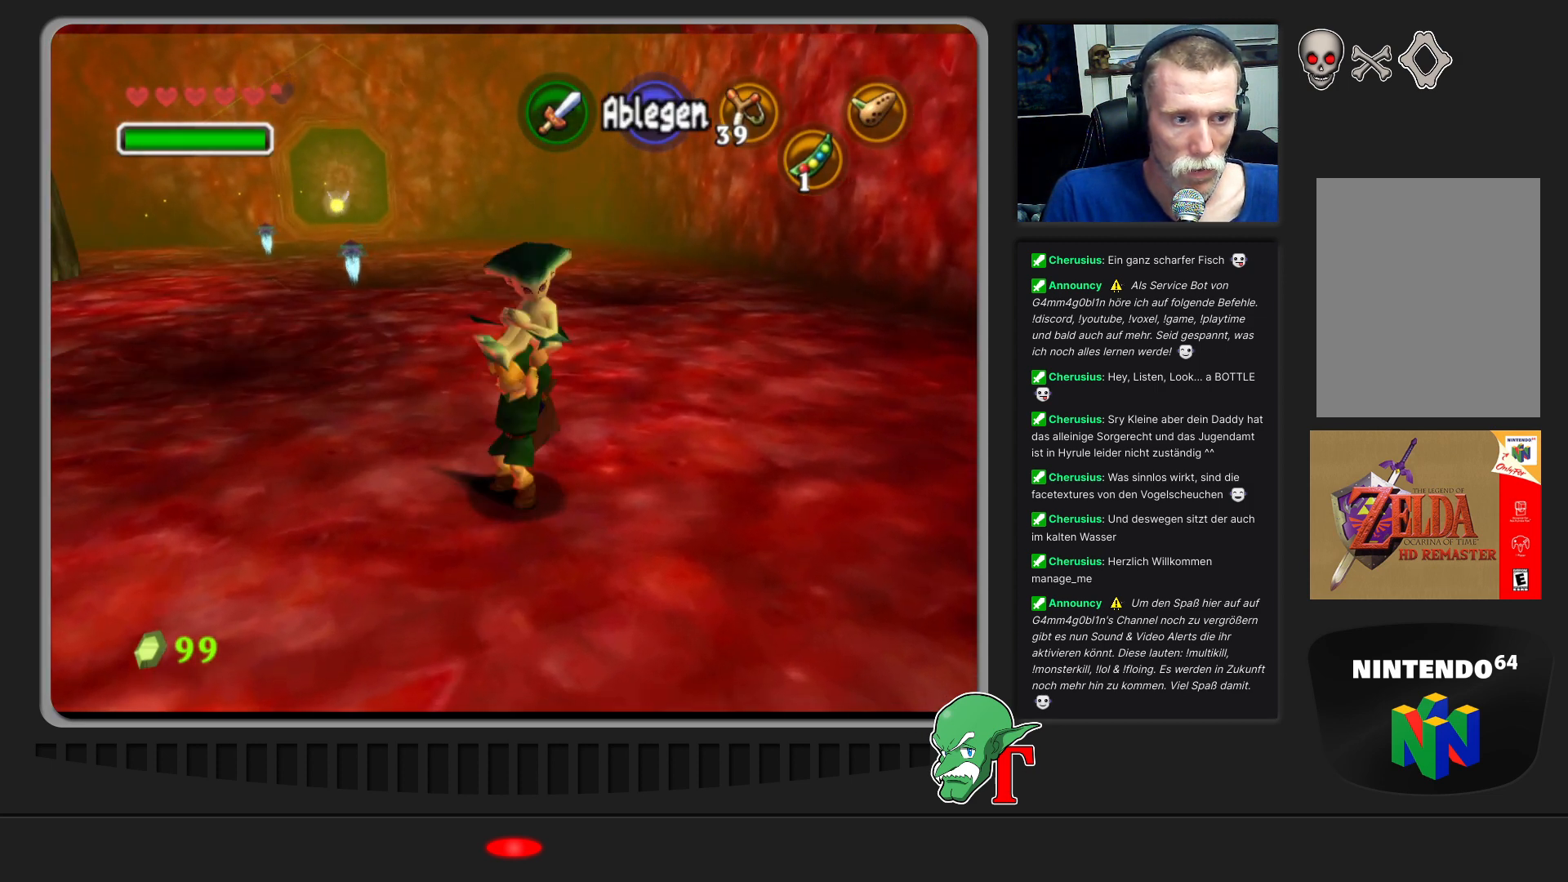
{"buttons": [], "left_stick": "center", "events": [[33, "left_stick", "left"], [333, "left_stick", "center"]]}
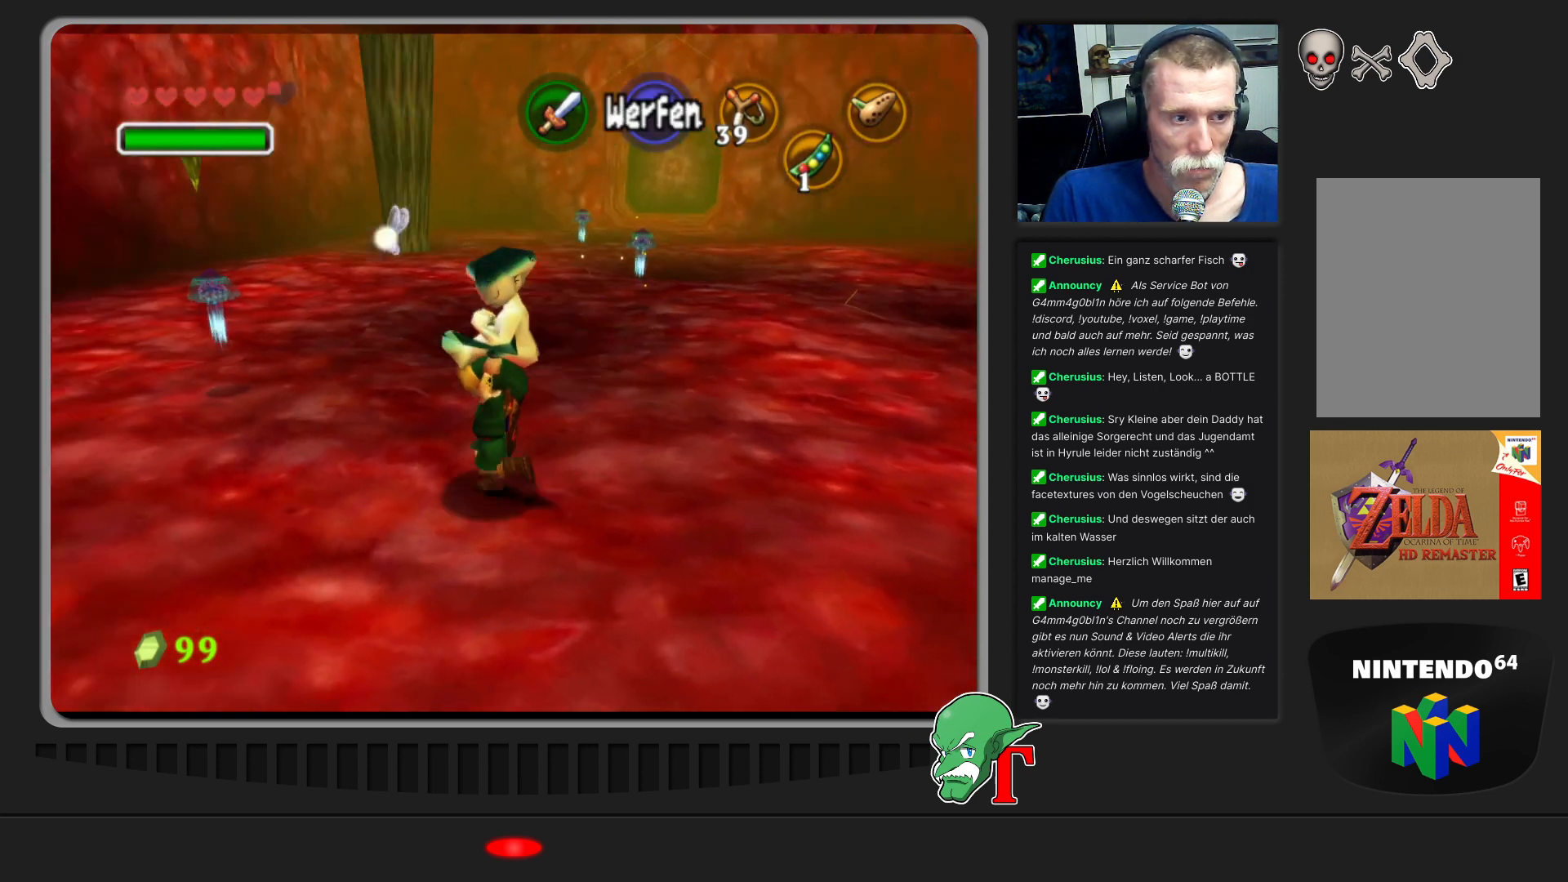
{"buttons": [], "left_stick": "down-left", "events": [[400, "left_stick", "down-left"]]}
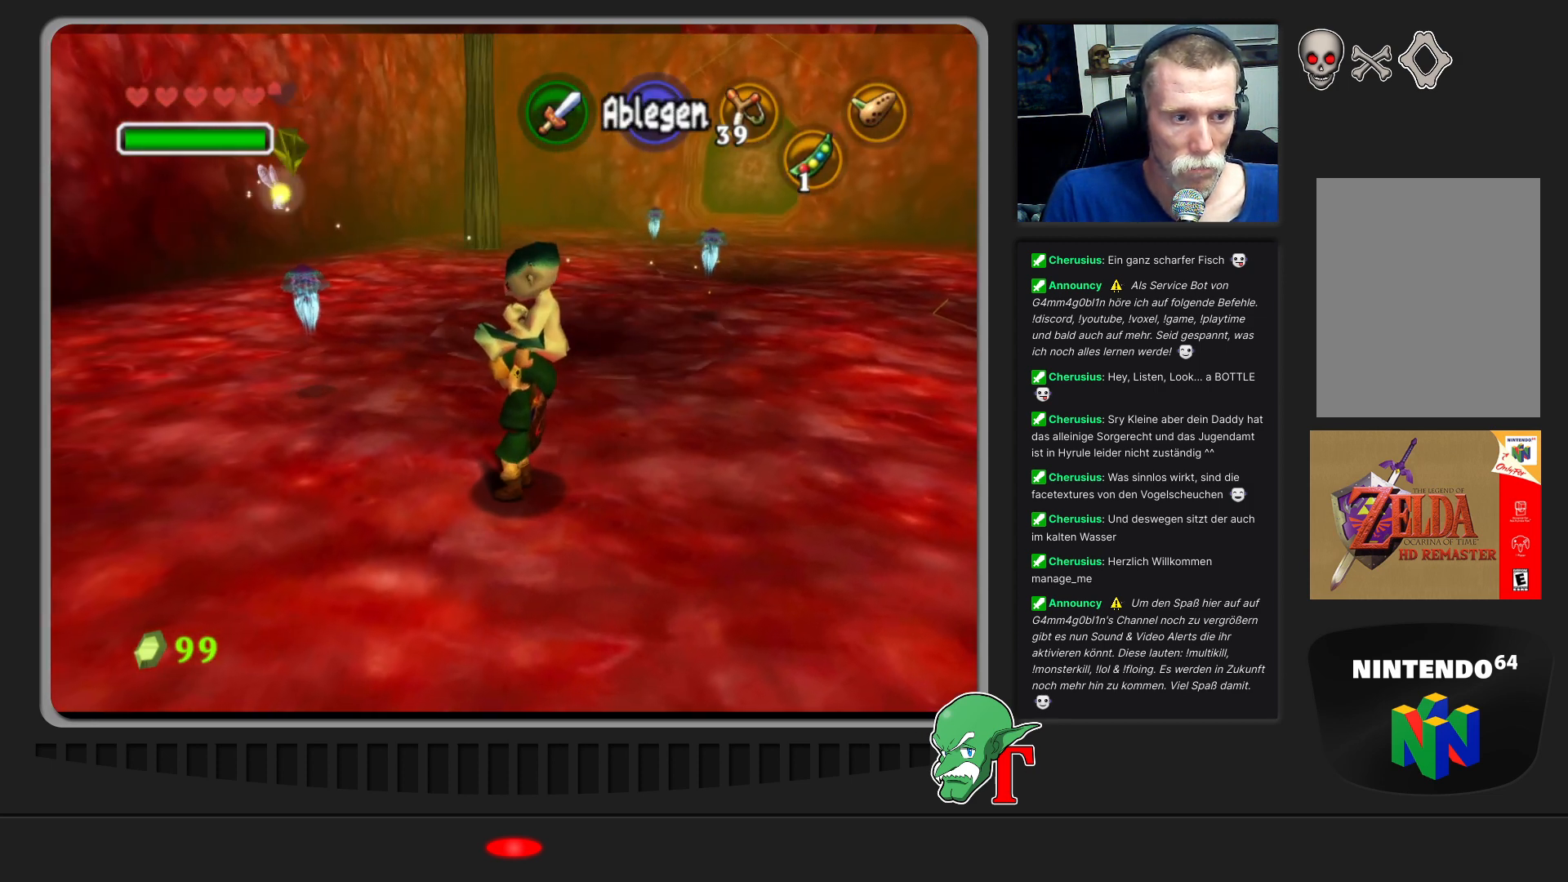
{"buttons": [], "left_stick": "up-left", "events": [[267, "left_stick", "left"], [367, "left_stick", "up-left"]]}
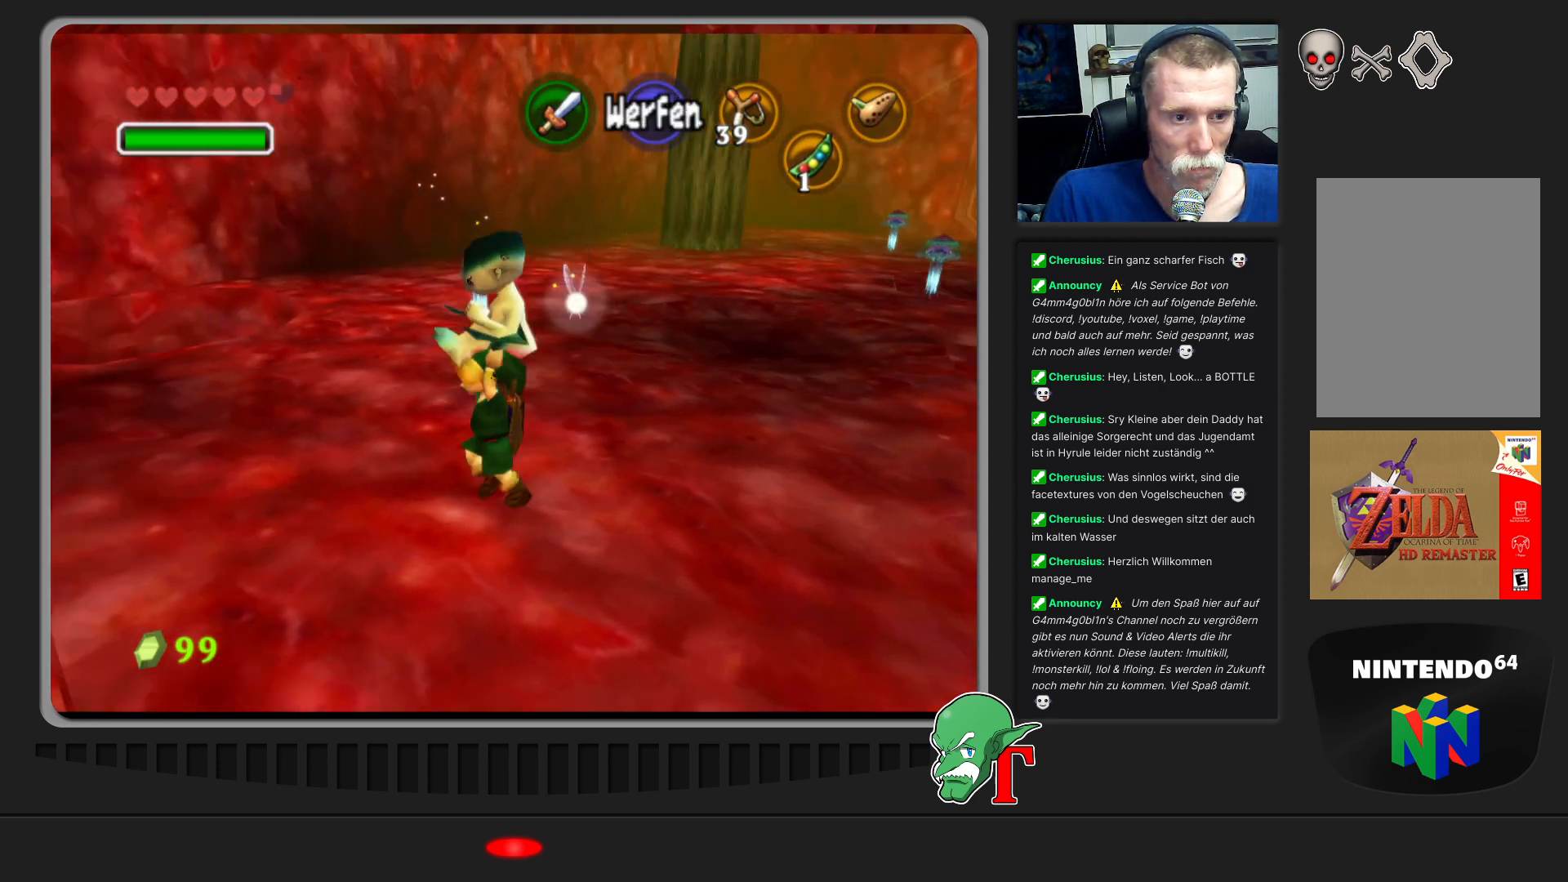
{"buttons": [], "left_stick": "up", "events": [[200, "left_stick", "up"]]}
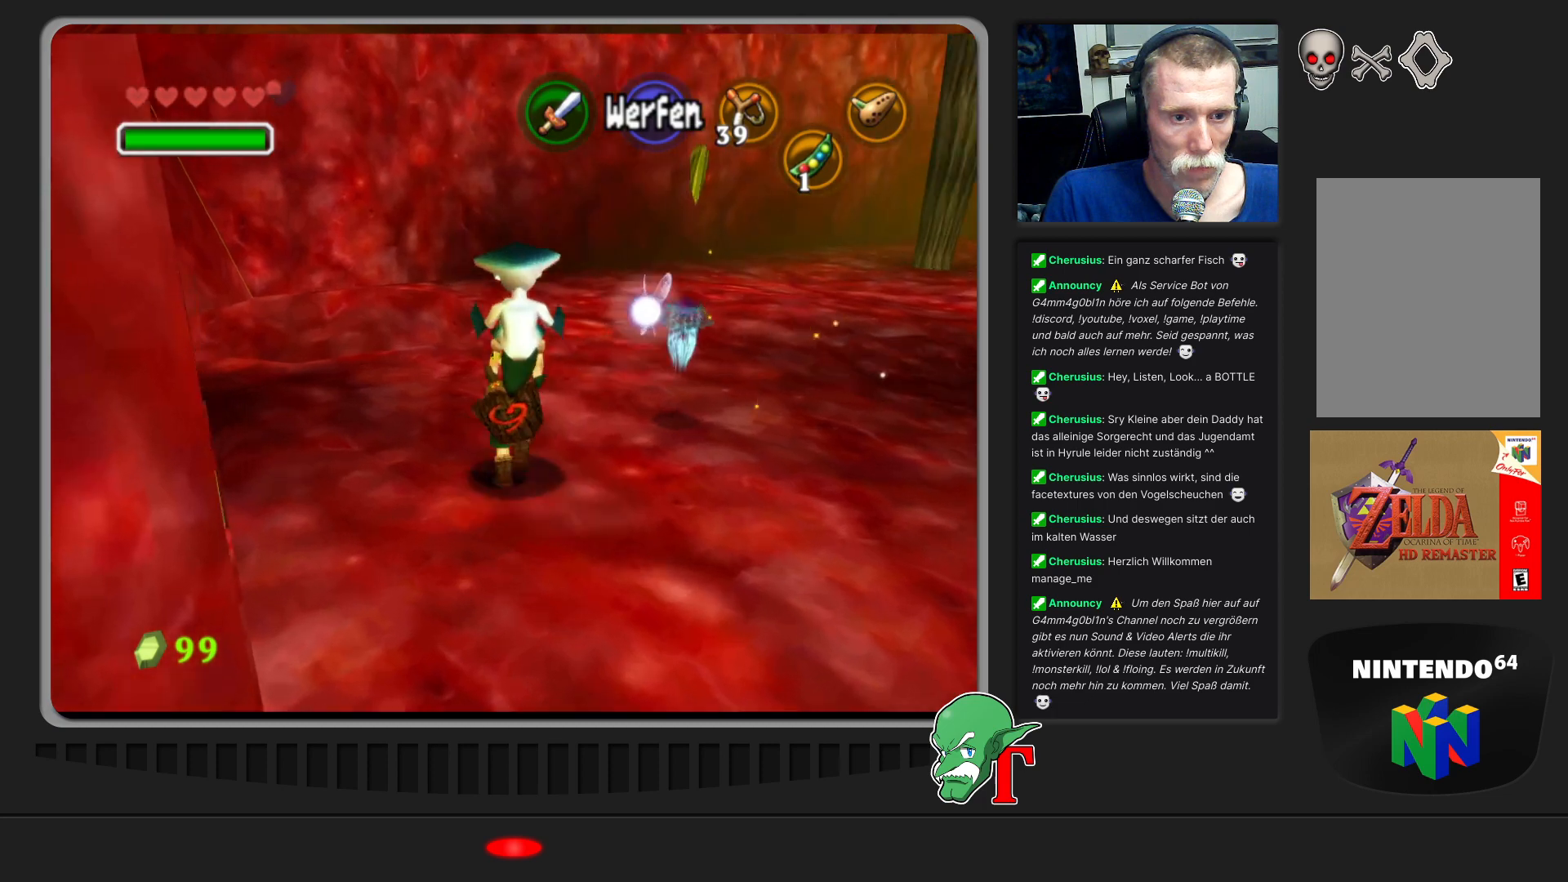
{"buttons": [], "left_stick": "up-right", "events": [[400, "left_stick", "up-right"]]}
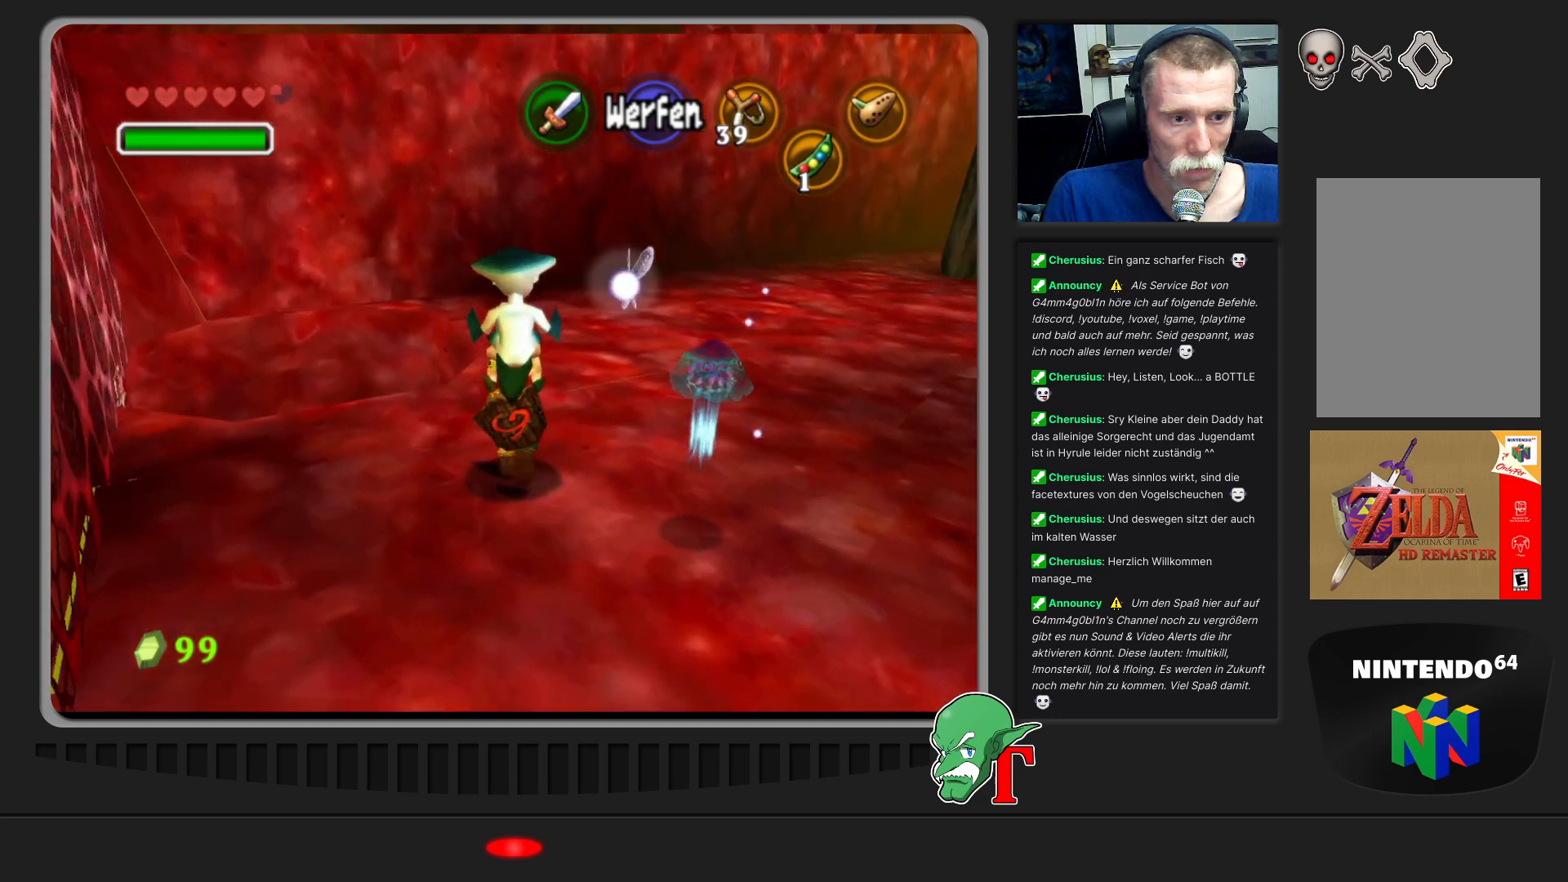
{"buttons": [], "left_stick": "up-right", "events": [[133, "left_stick", "up"], [500, "left_stick", "up-right"]]}
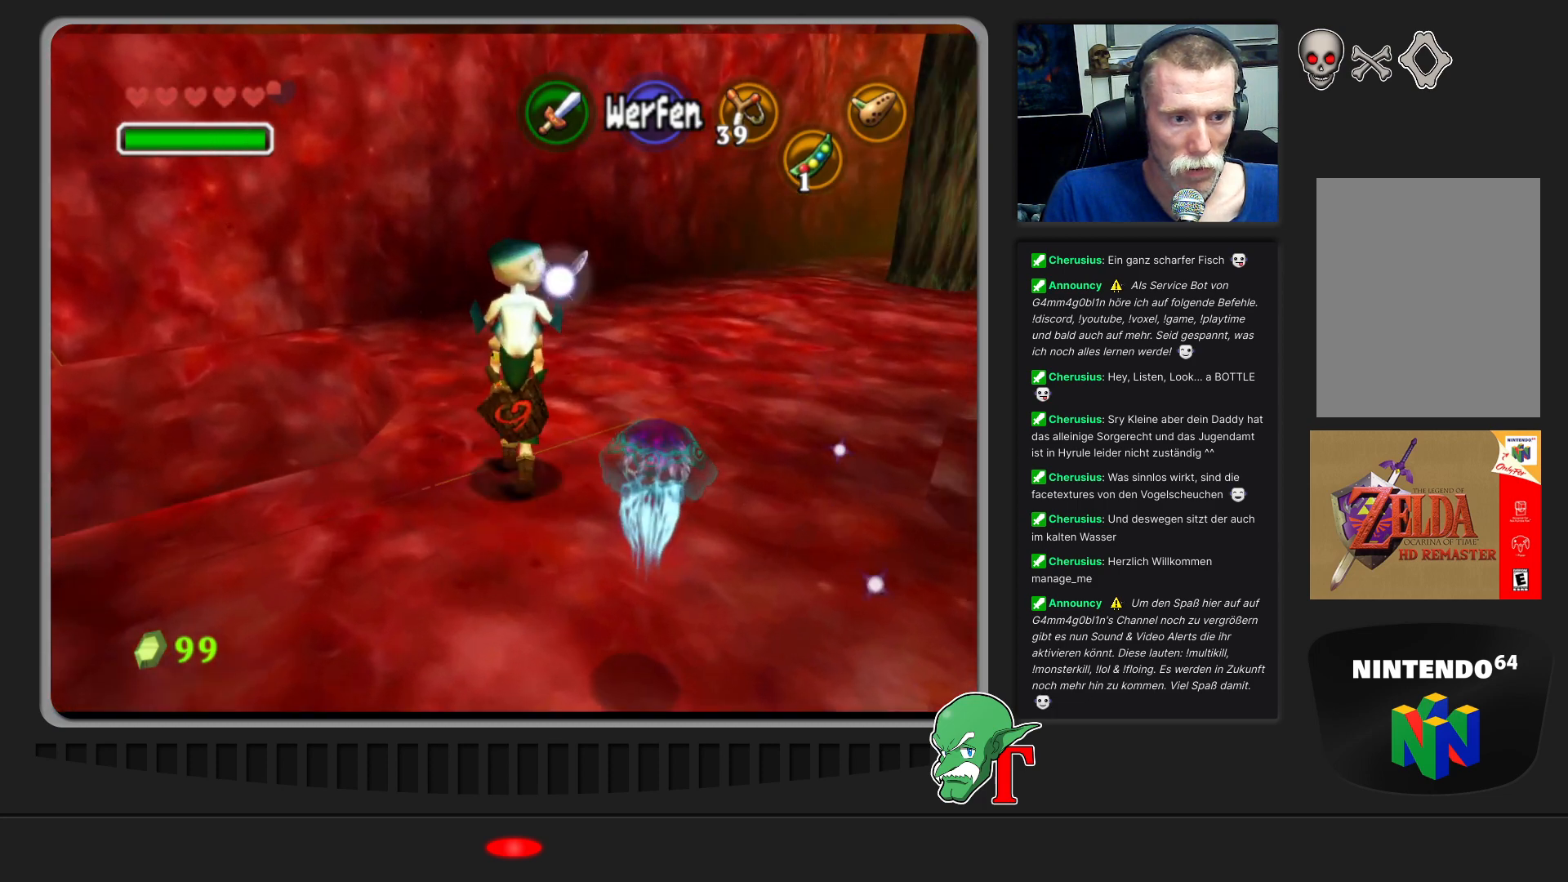
{"buttons": [], "left_stick": "right", "events": [[333, "left_stick", "right"]]}
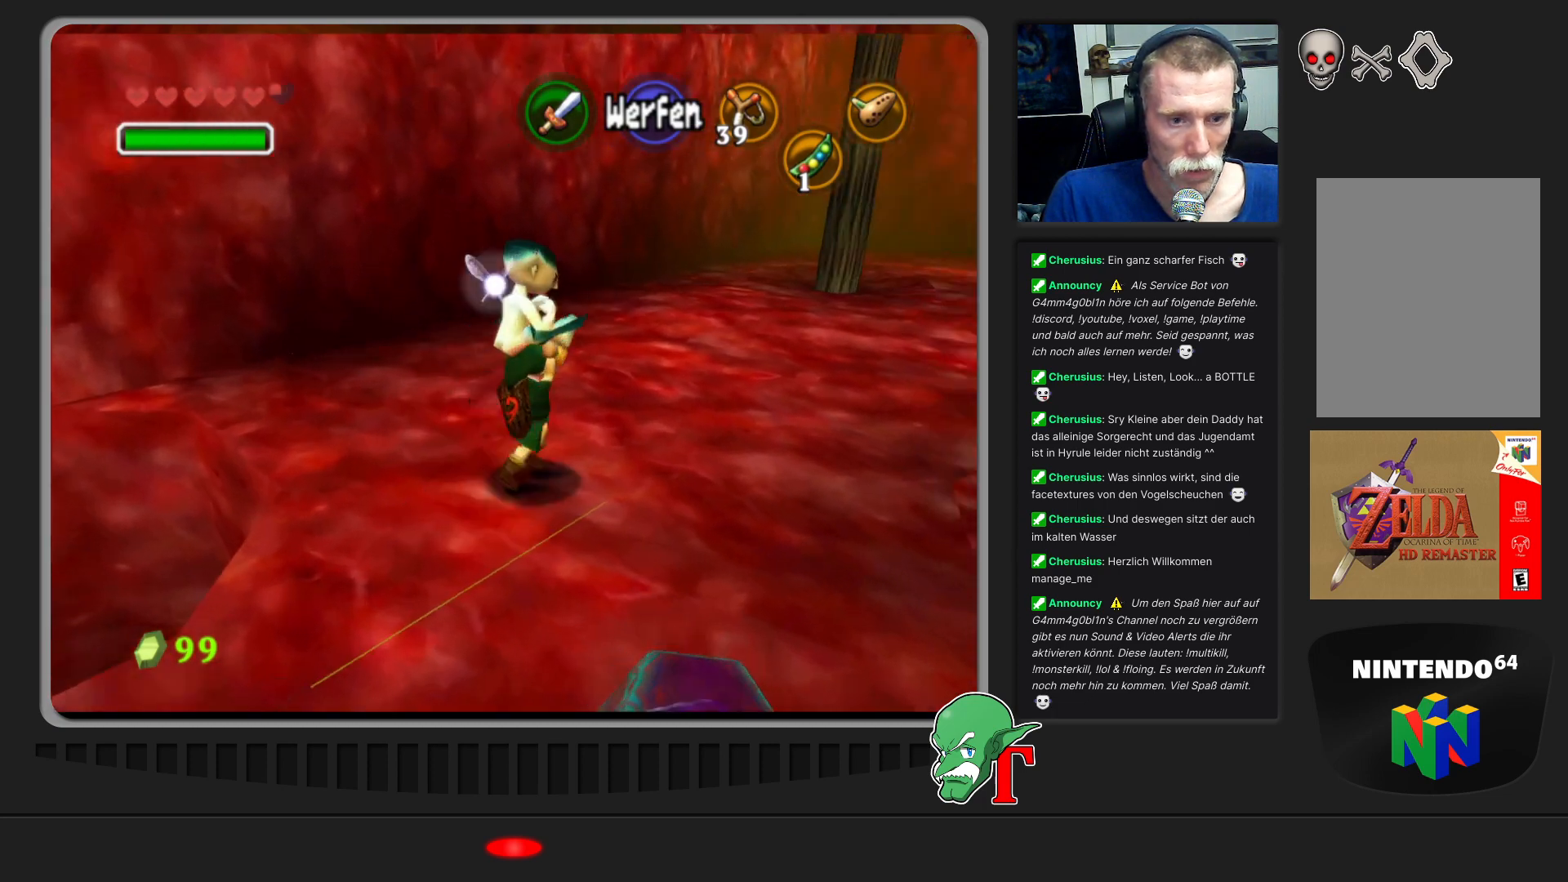
{"buttons": [], "left_stick": "up-right", "events": [[67, "left_stick", "up-right"]]}
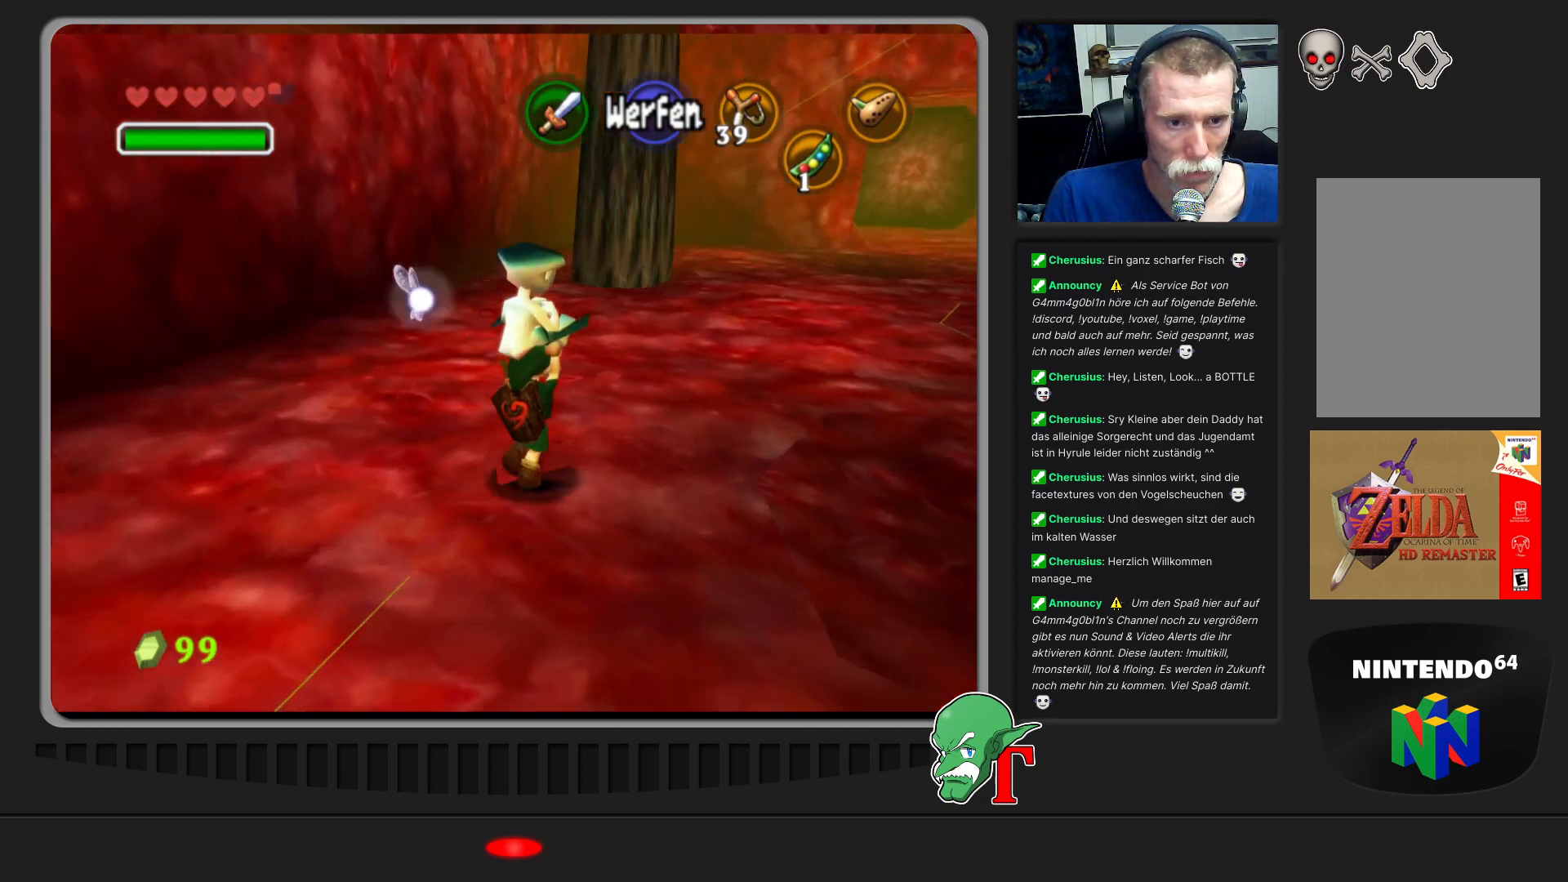
{"buttons": [], "left_stick": "up-right", "events": []}
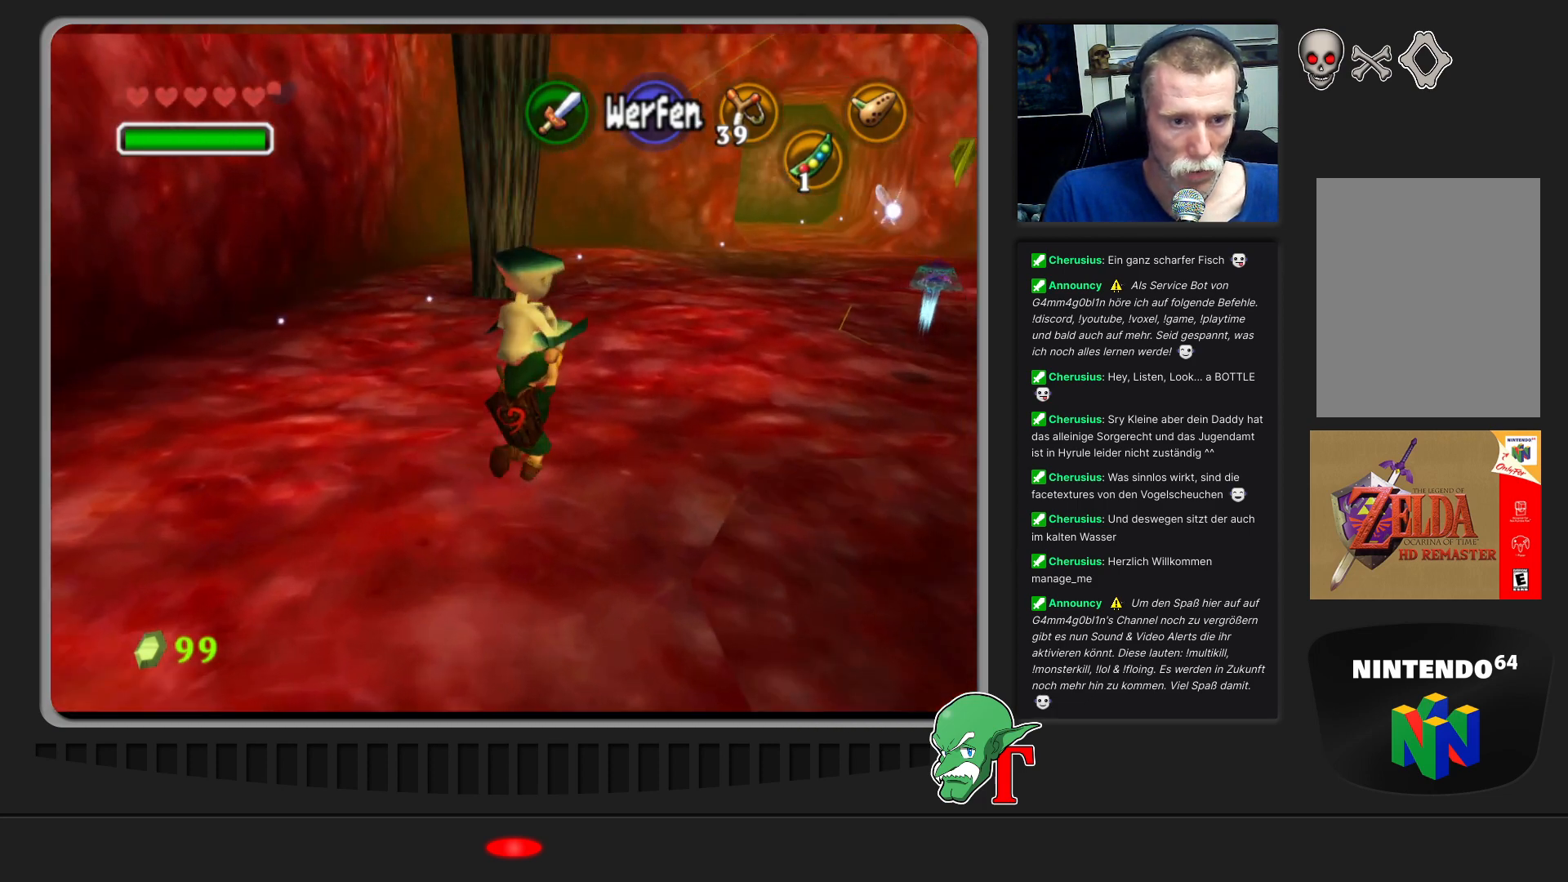
{"buttons": [], "left_stick": "up", "events": [[400, "left_stick", "up"]]}
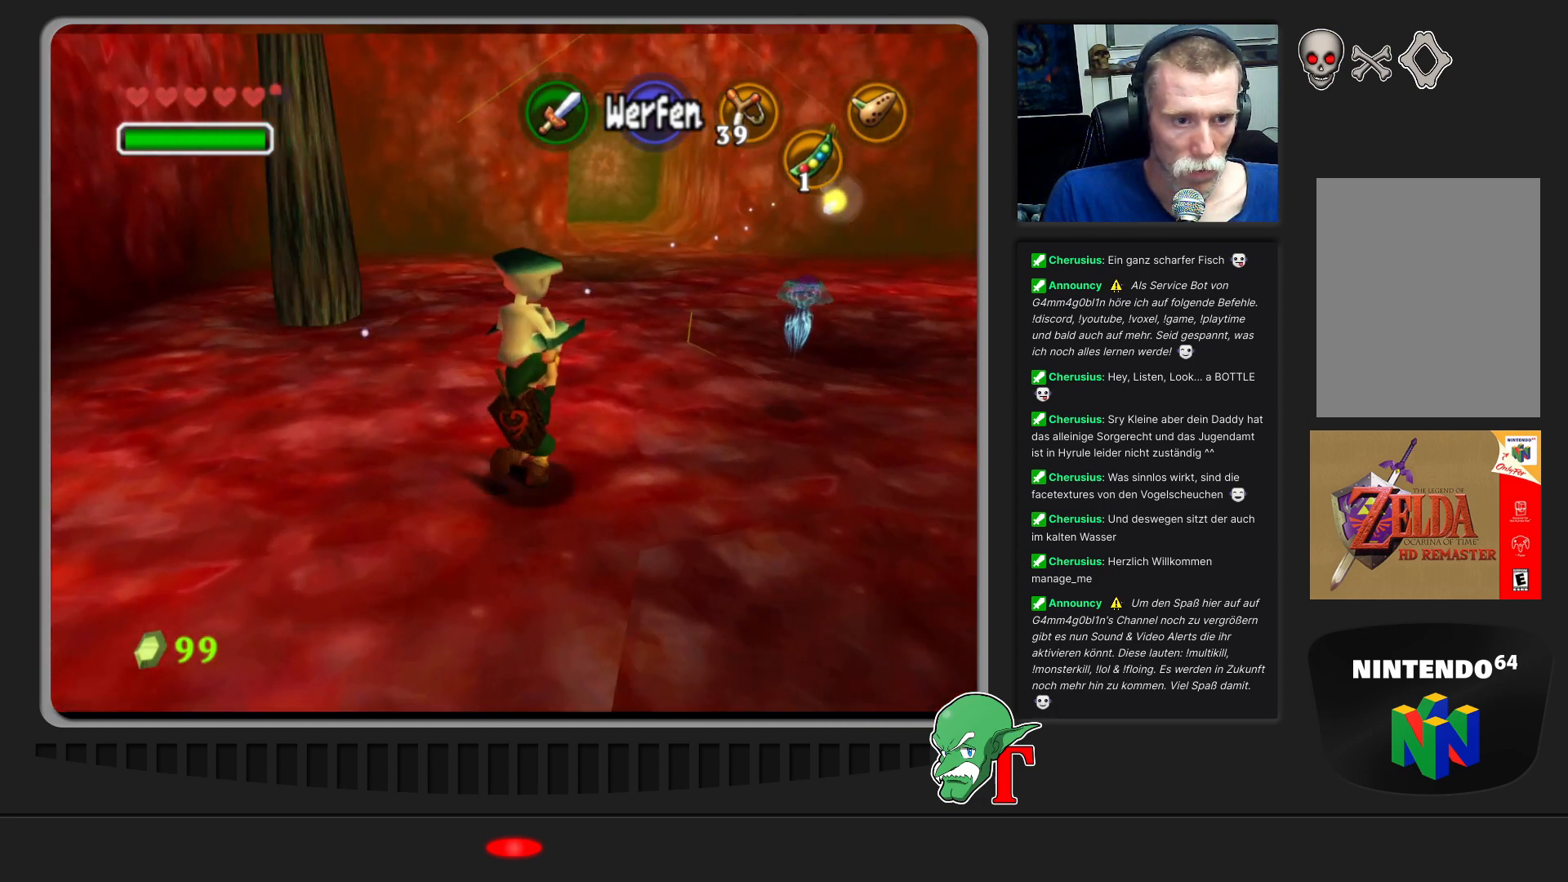
{"buttons": [], "left_stick": "up", "events": []}
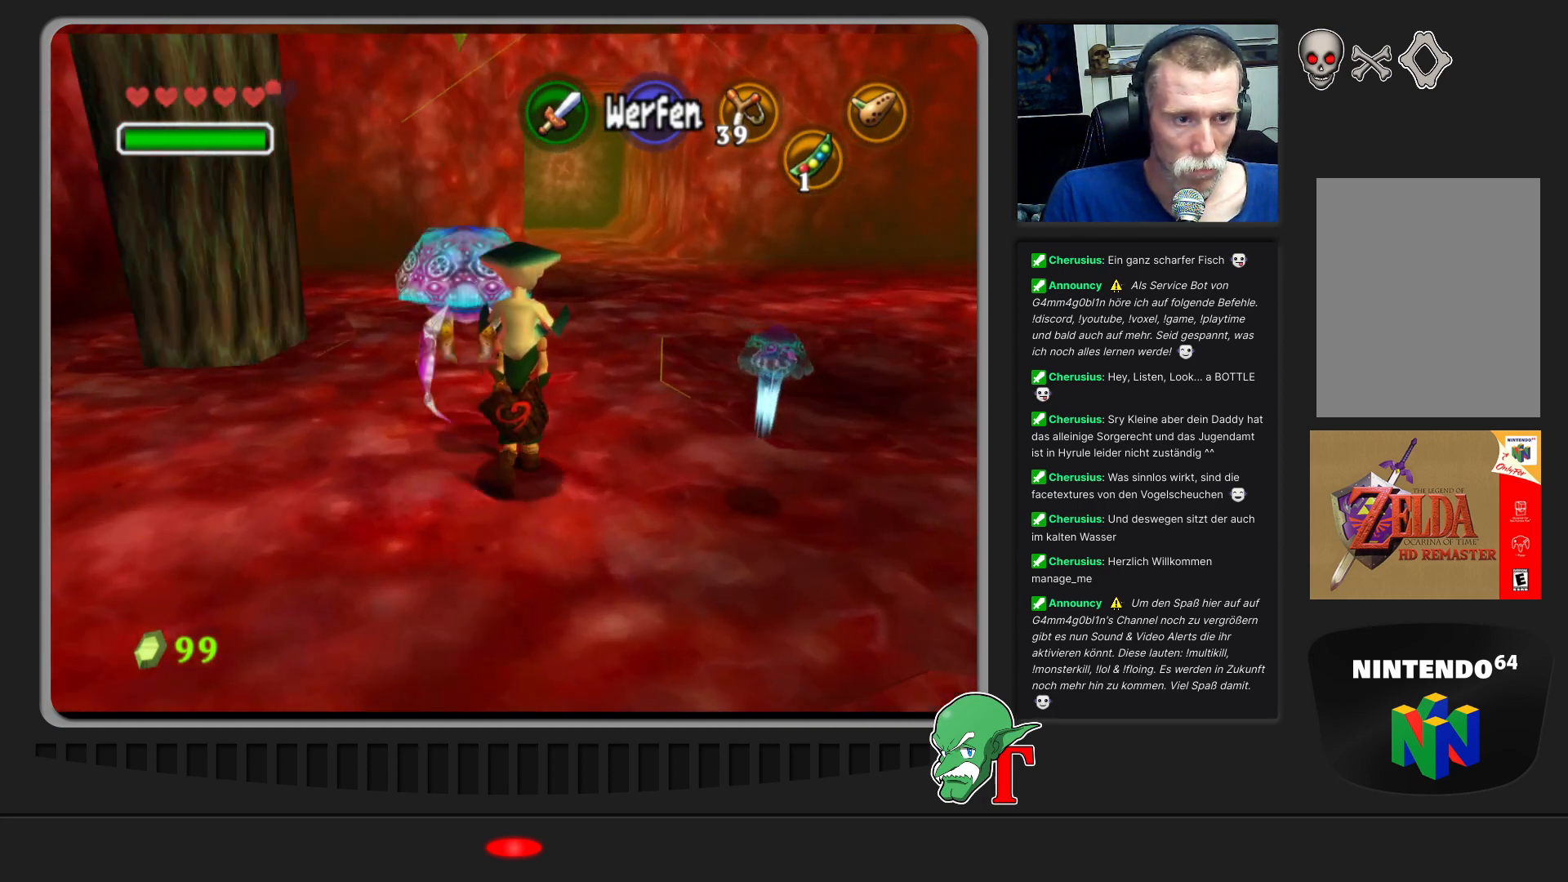
{"buttons": [], "left_stick": "up", "events": []}
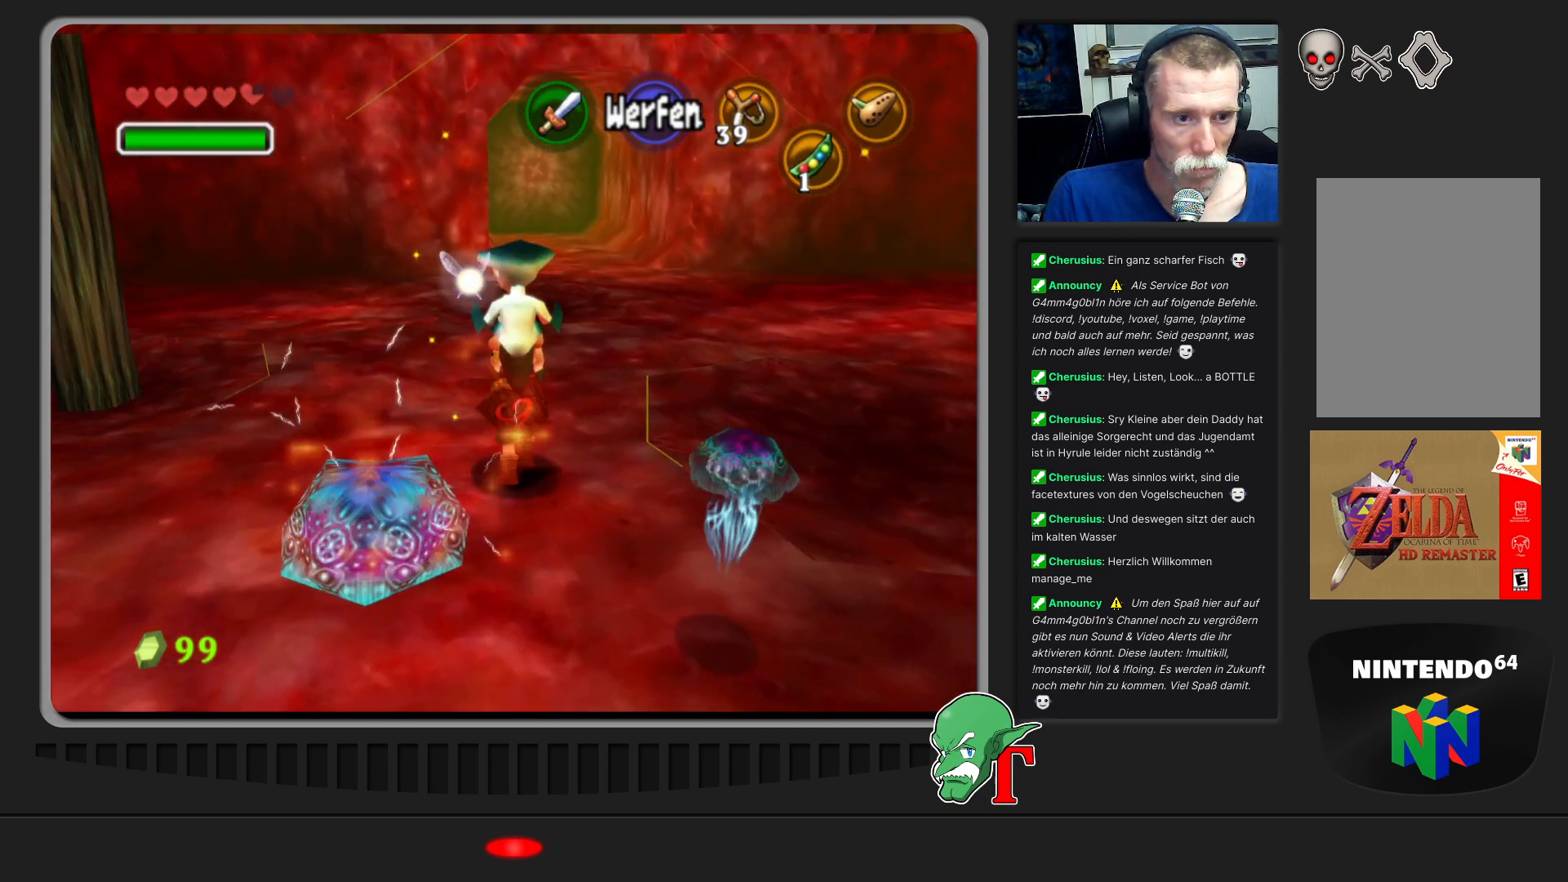
{"buttons": [], "left_stick": "up-right", "events": [[33, "left_stick", "up-left"], [167, "left_stick", "up"], [267, "left_stick", "up-right"]]}
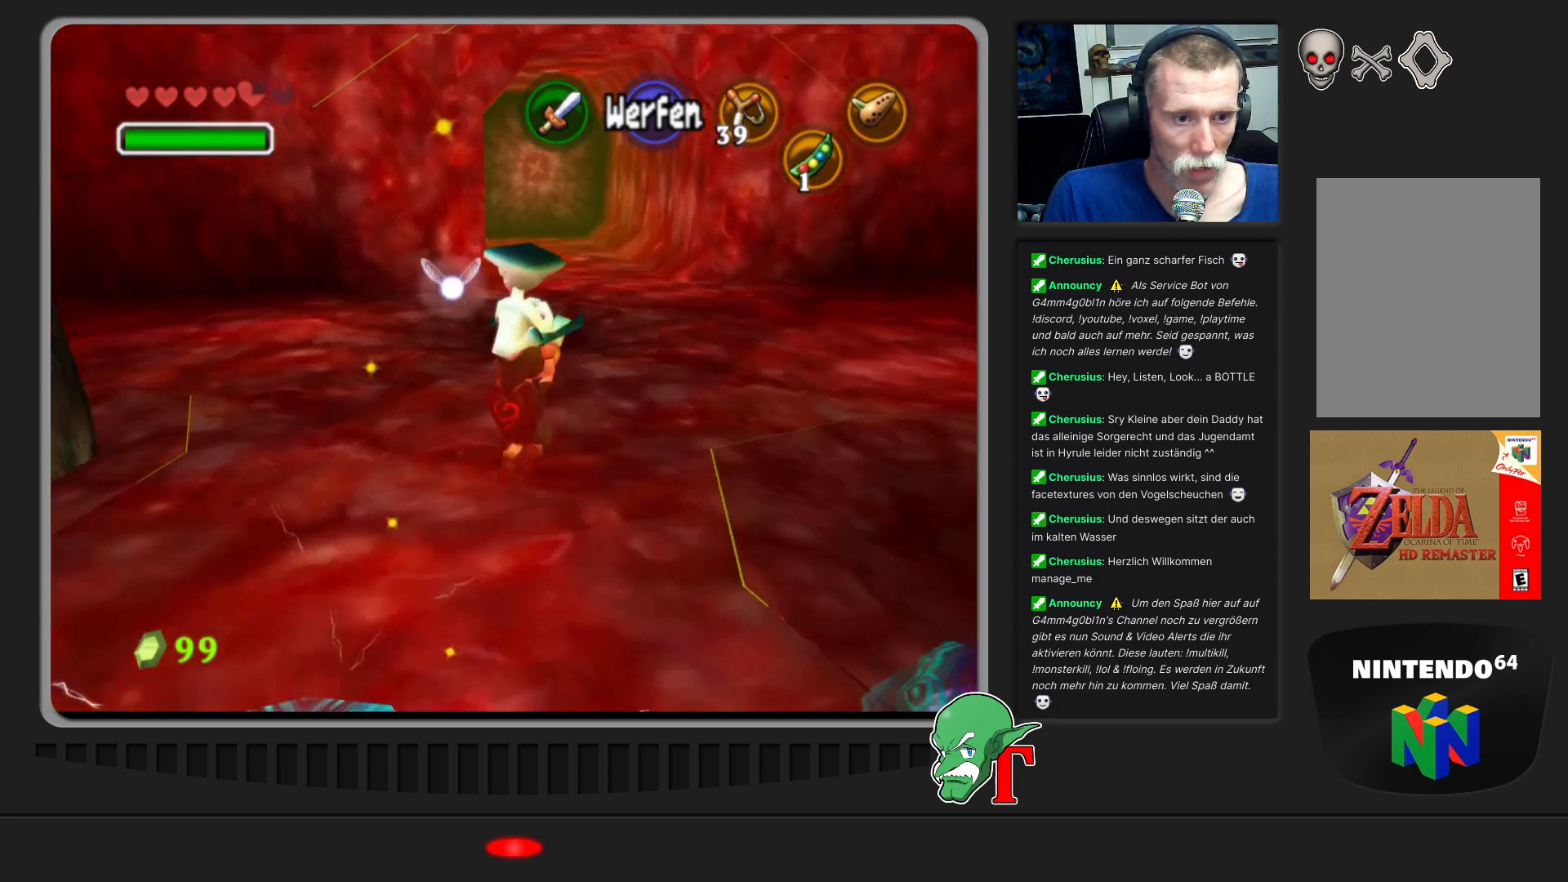
{"buttons": [], "left_stick": "up", "events": [[367, "left_stick", "up"]]}